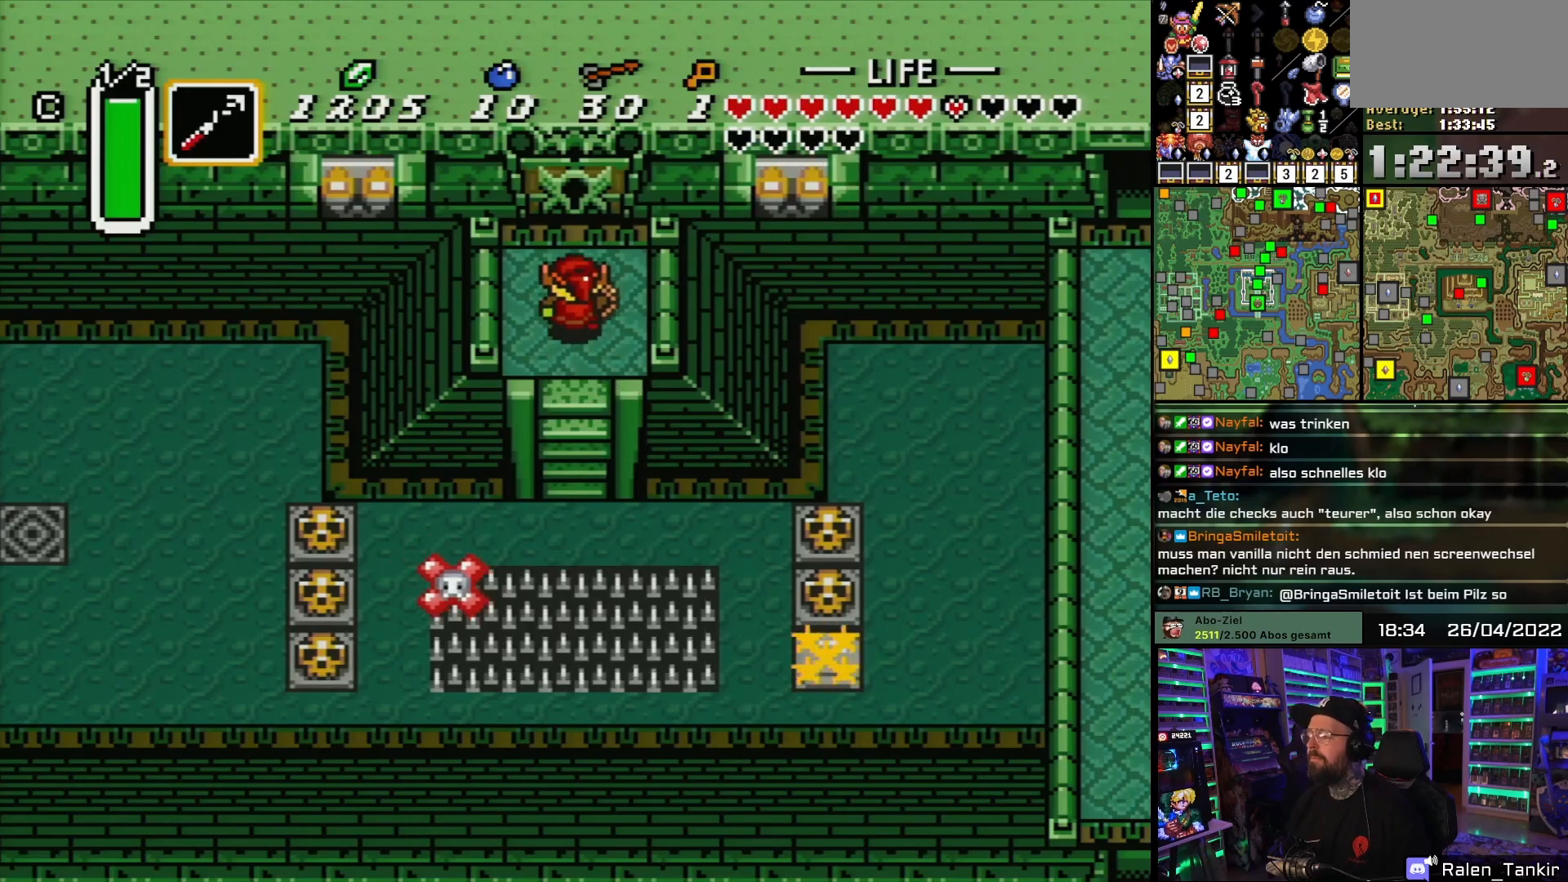
Gameplay with a controller (Nintendo layout); each line is a JSON object with the inputs held at the frame after it. "events" lists button and stick changes between this image and that frame as [ms after this image, input, new state], when the widget could be followed in between. Not read: L1 L3 R1 R3.
{"buttons": ["DPAD_UP"], "events": []}
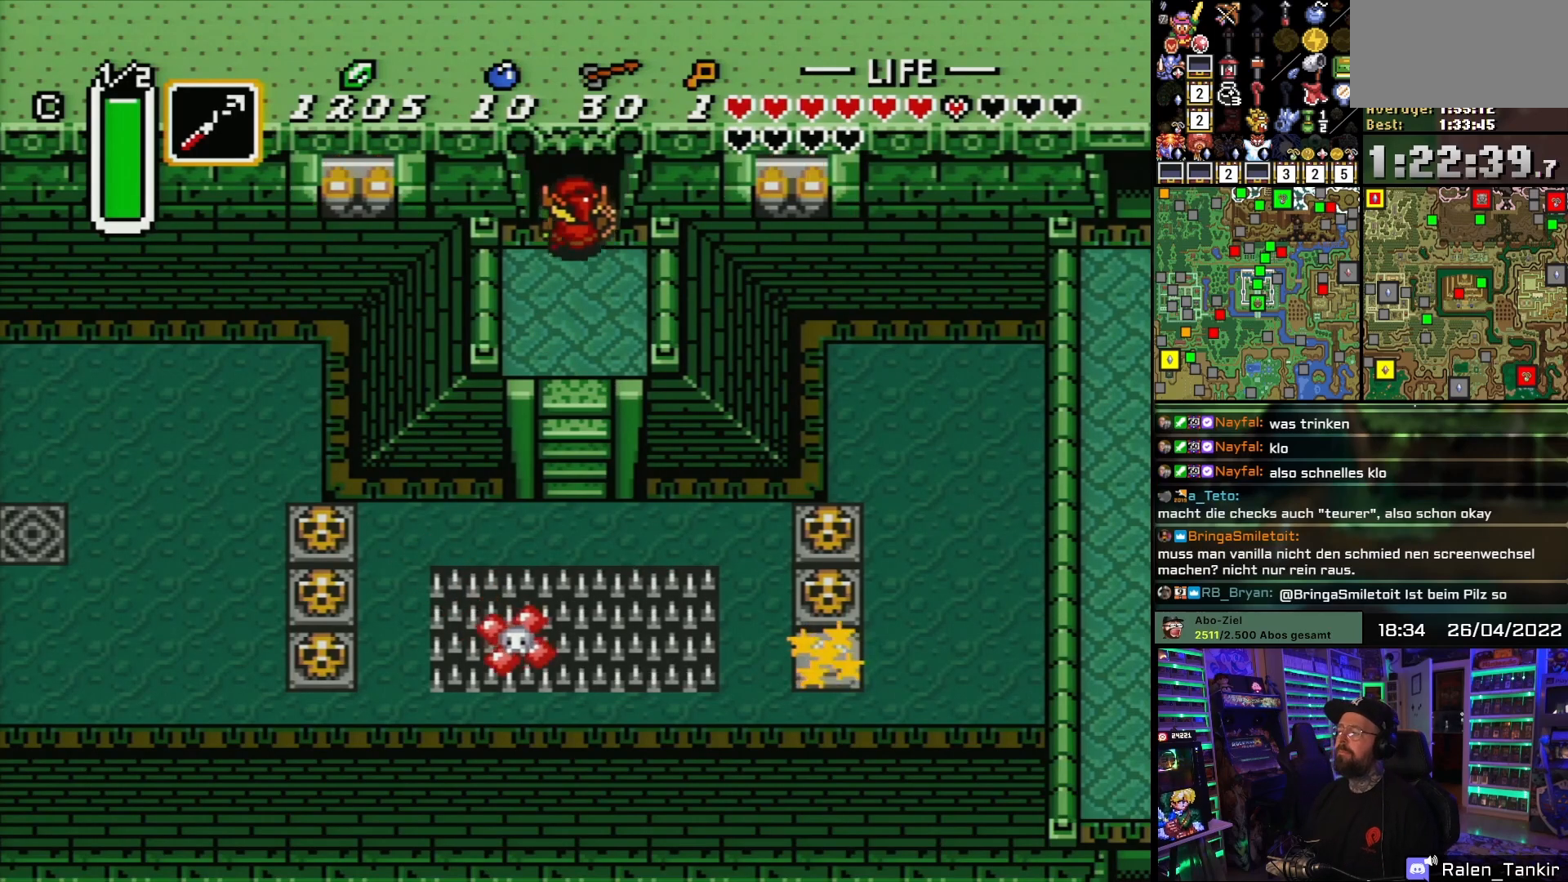
{"buttons": ["DPAD_UP"], "events": []}
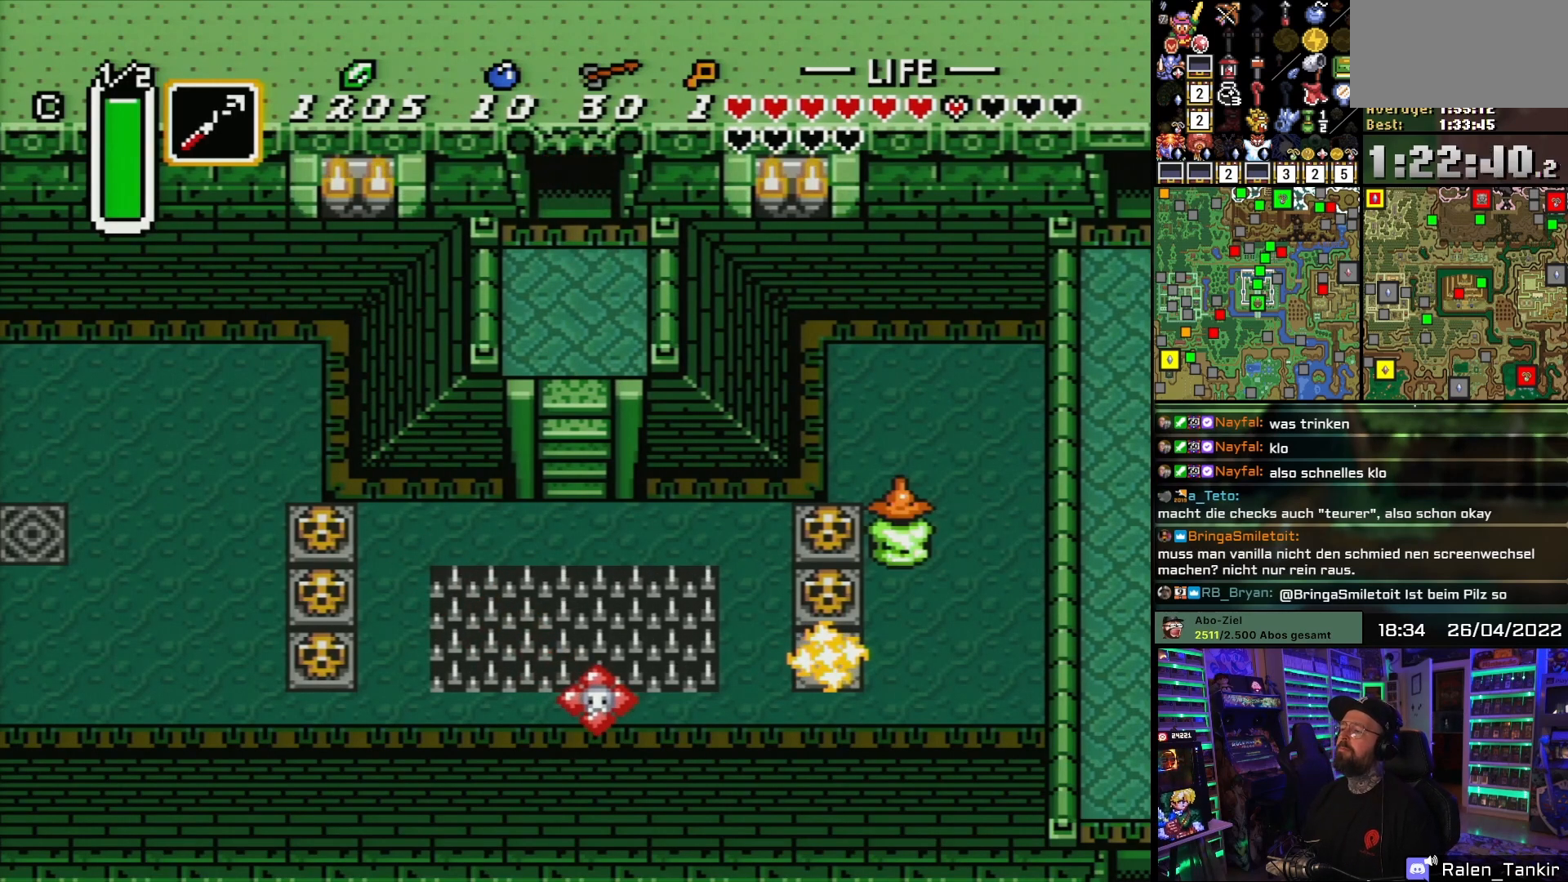
{"buttons": ["DPAD_UP"], "events": []}
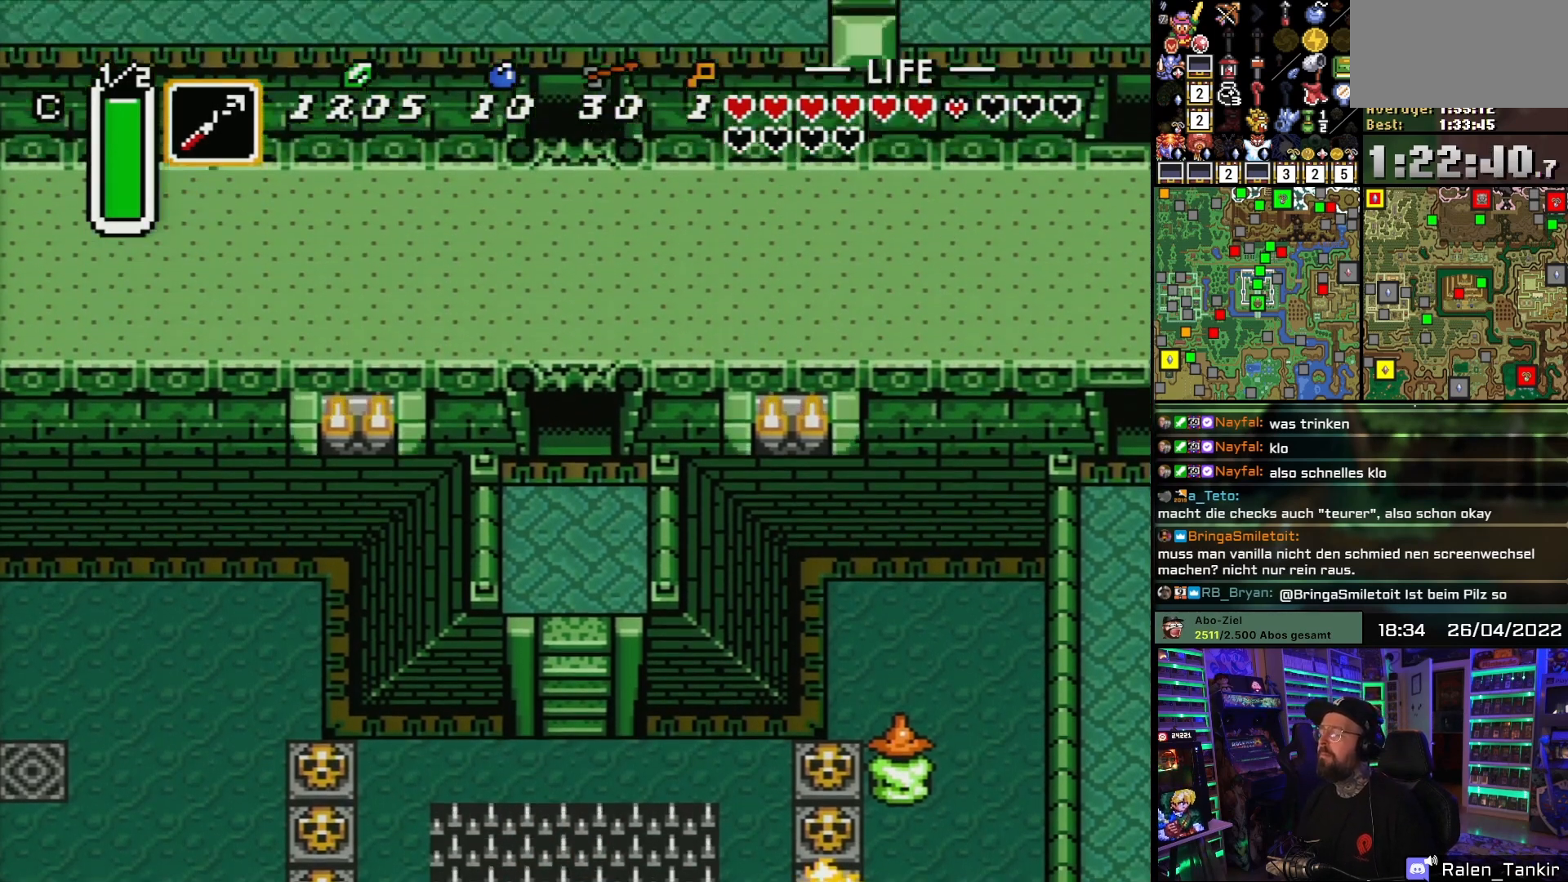
{"buttons": ["DPAD_UP"], "events": [[83, "DPAD_UP", "up"], [400, "DPAD_UP", "down"]]}
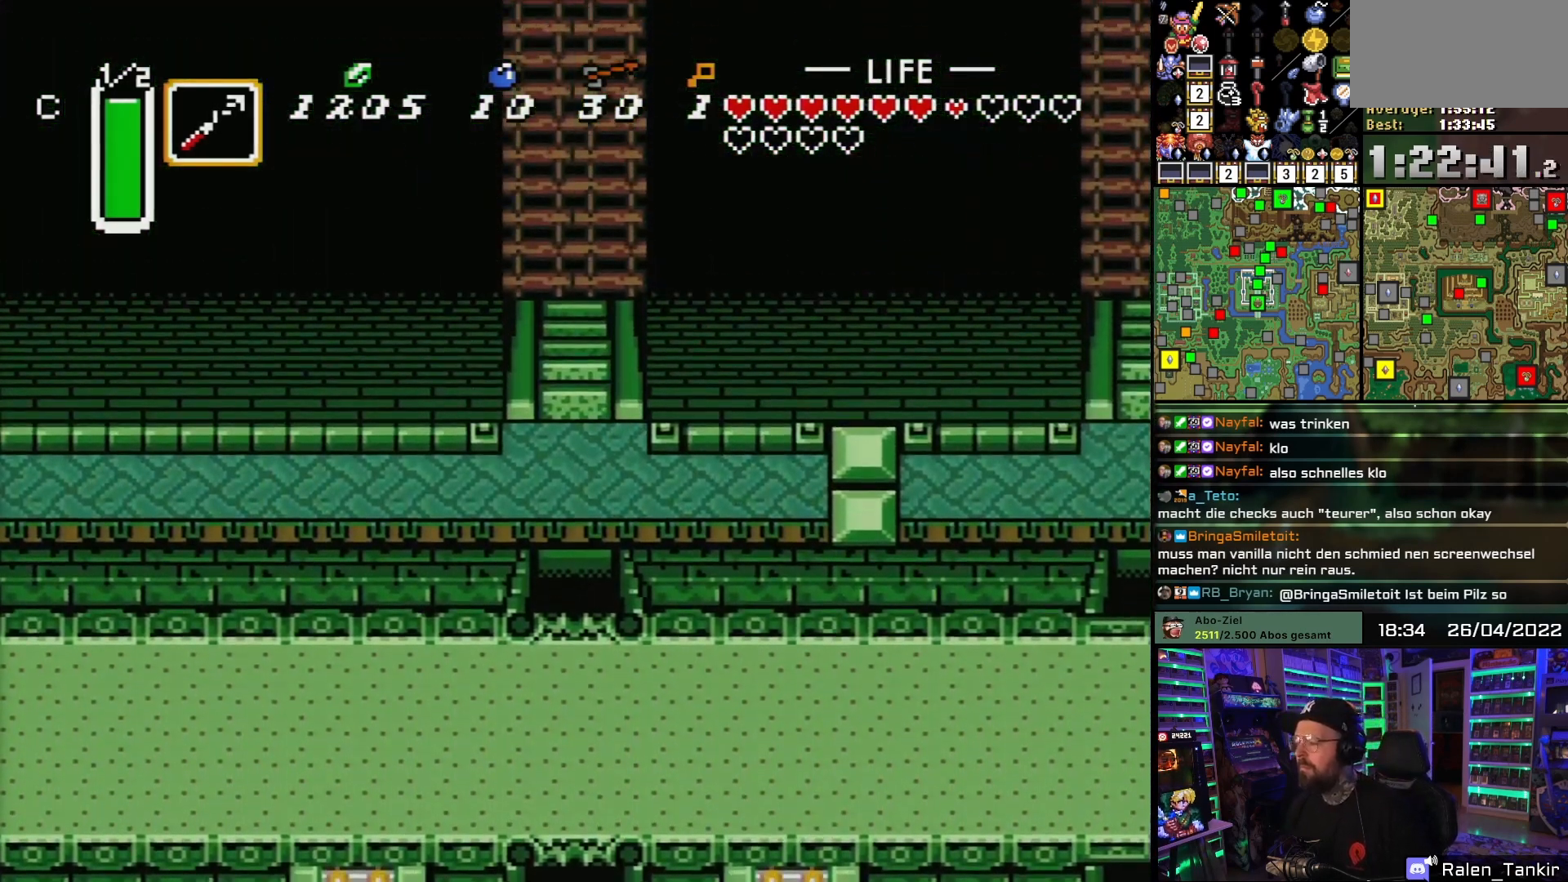
{"buttons": ["DPAD_UP"], "events": []}
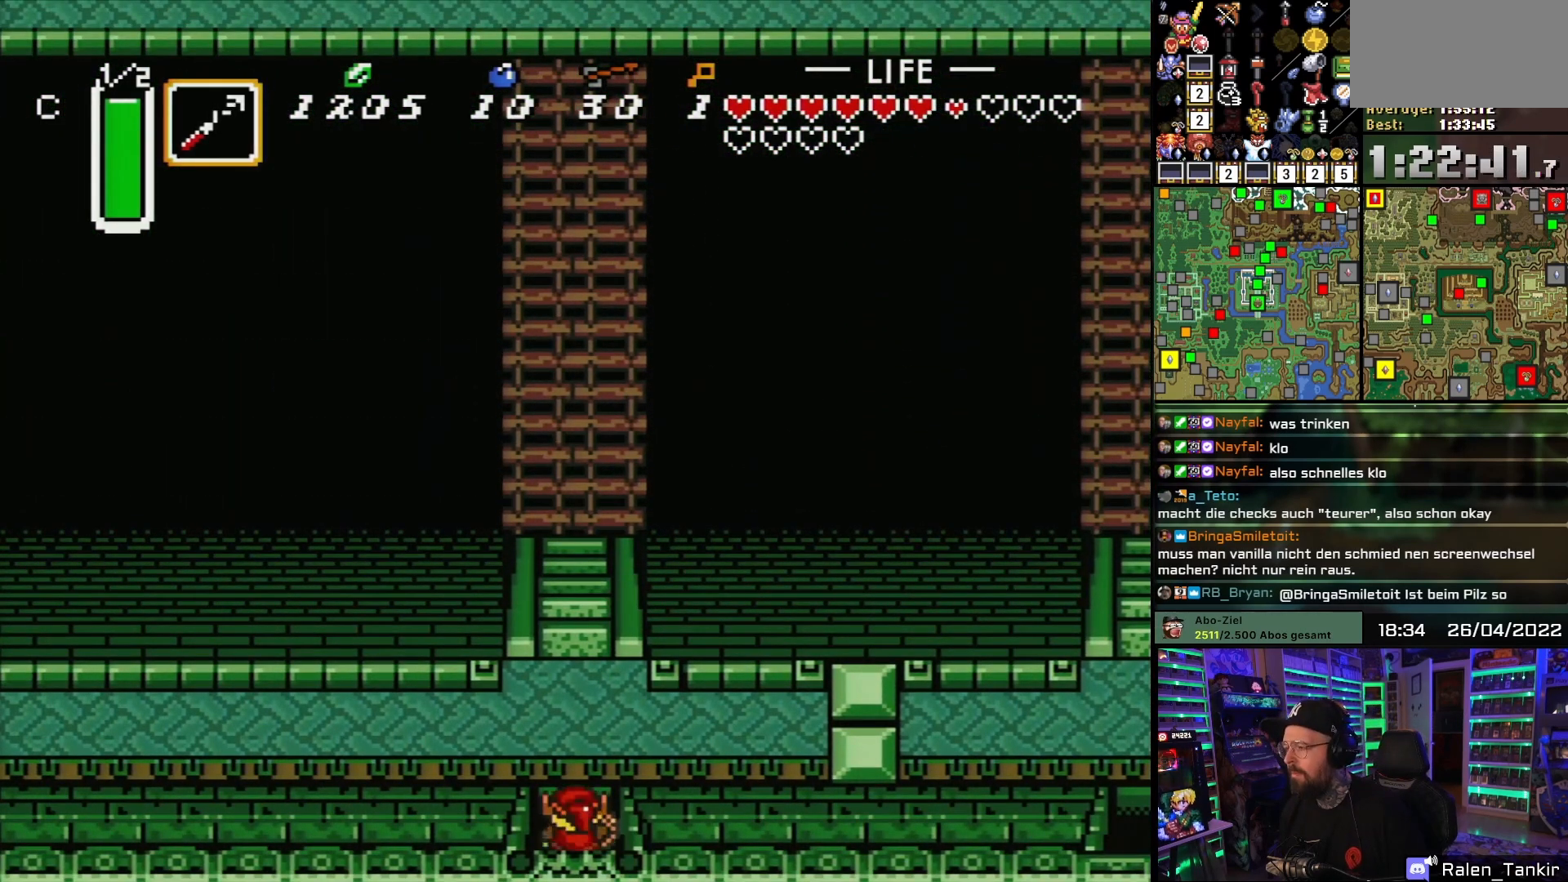
{"buttons": ["DPAD_UP"], "events": []}
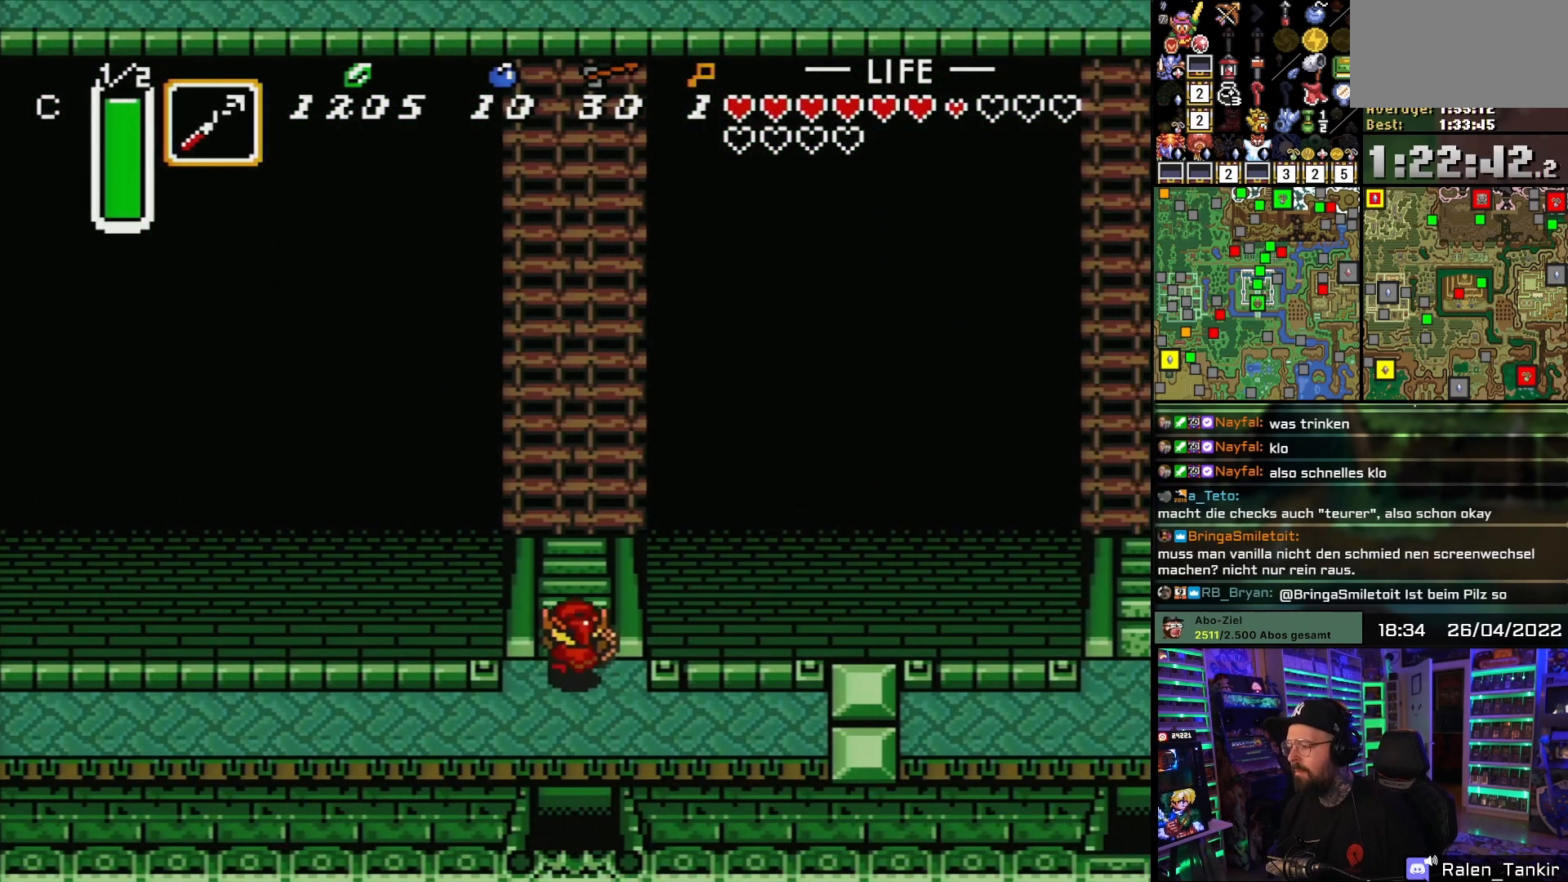
{"buttons": ["DPAD_UP"], "events": []}
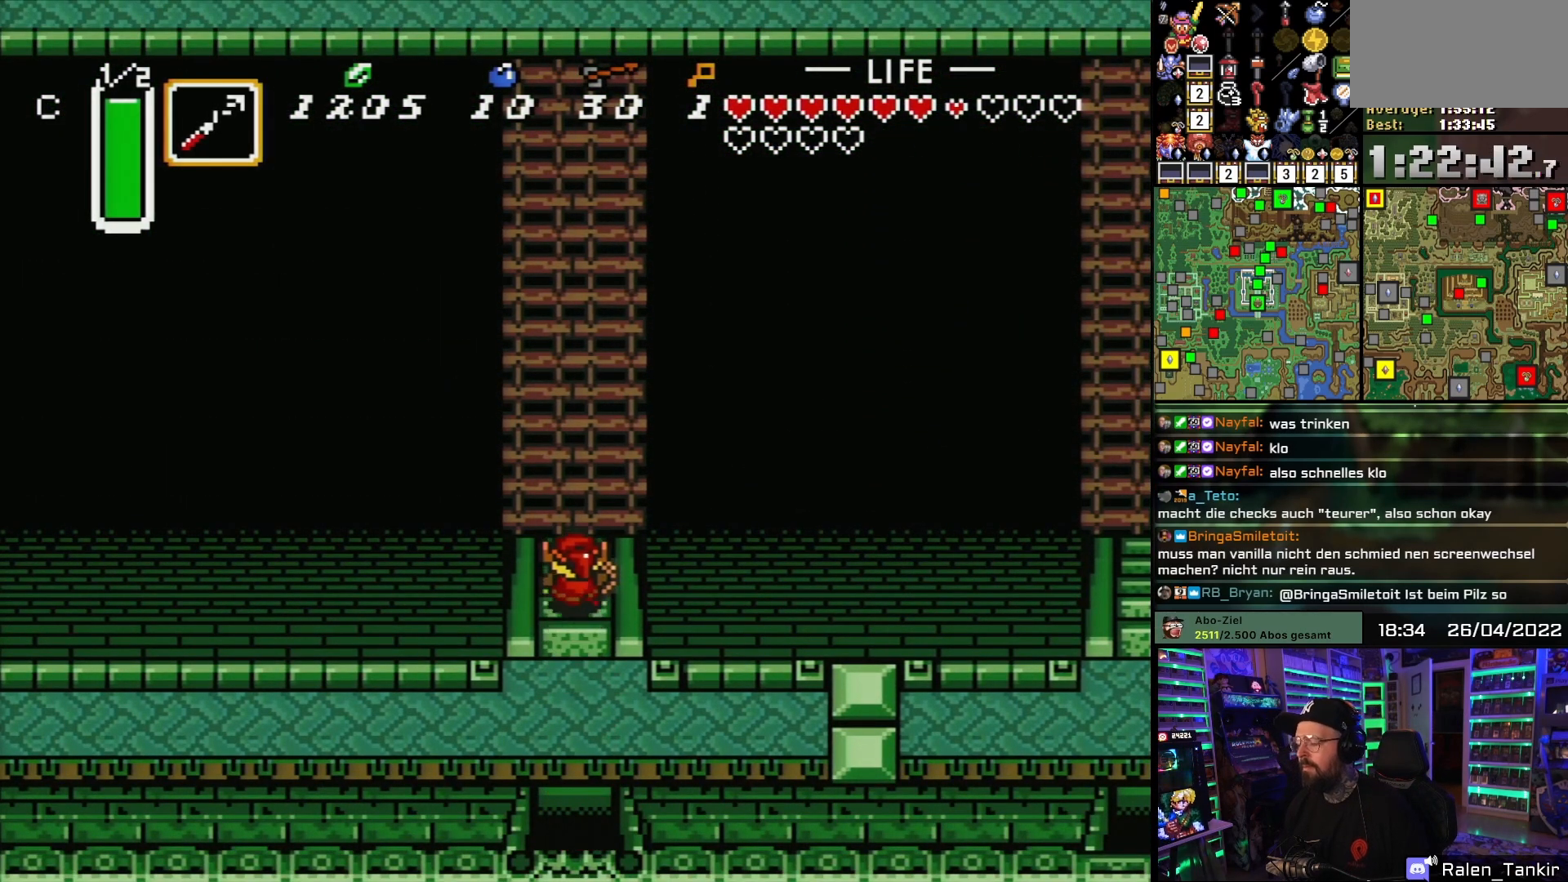
{"buttons": ["DPAD_UP"], "events": []}
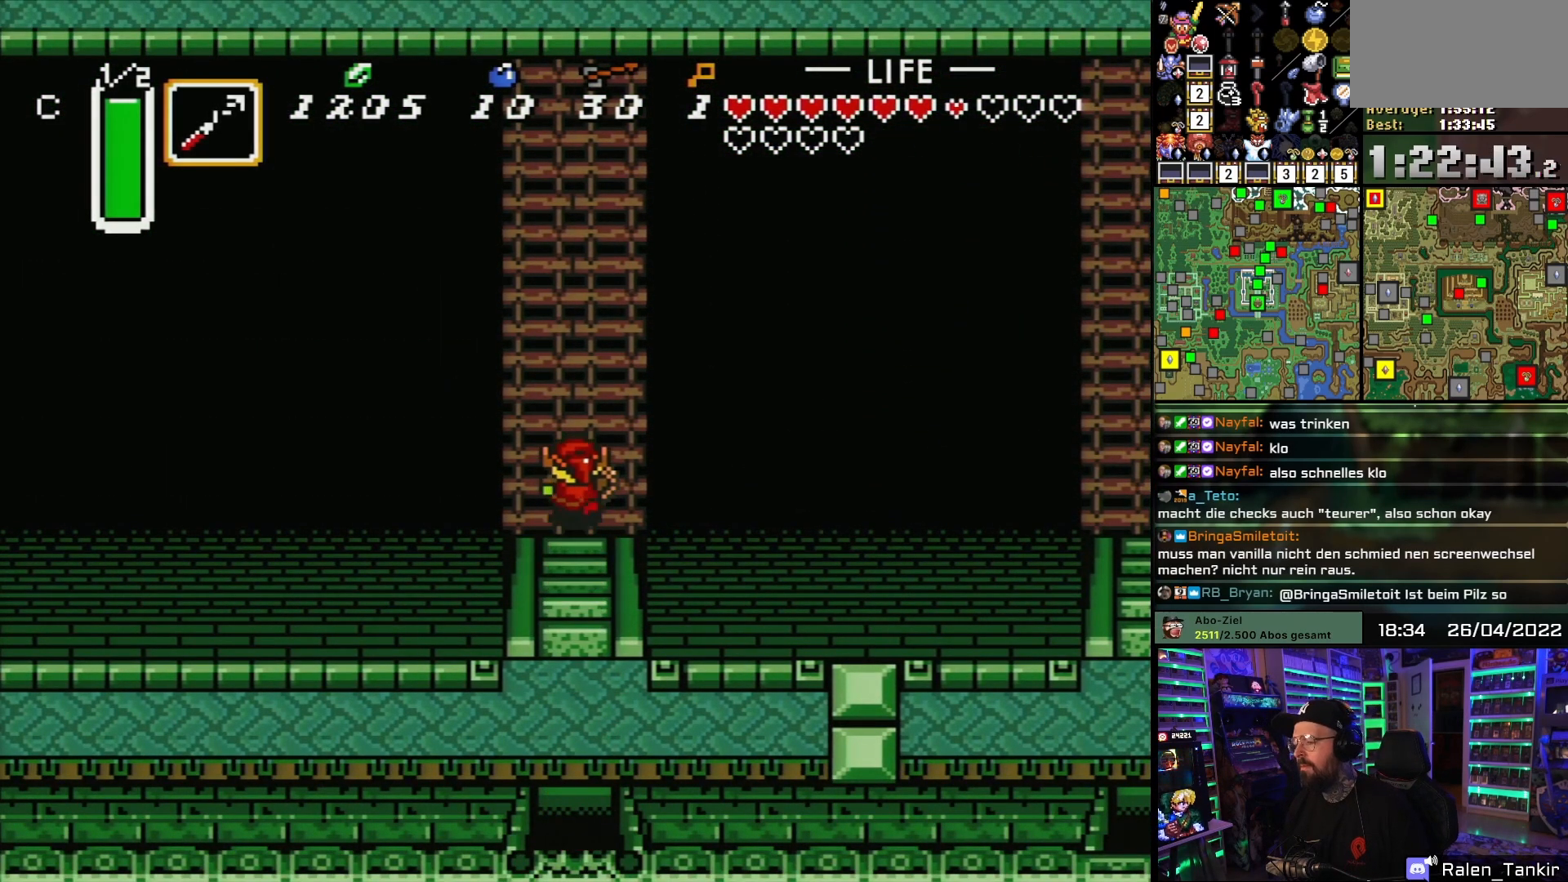
{"buttons": ["DPAD_UP"], "events": []}
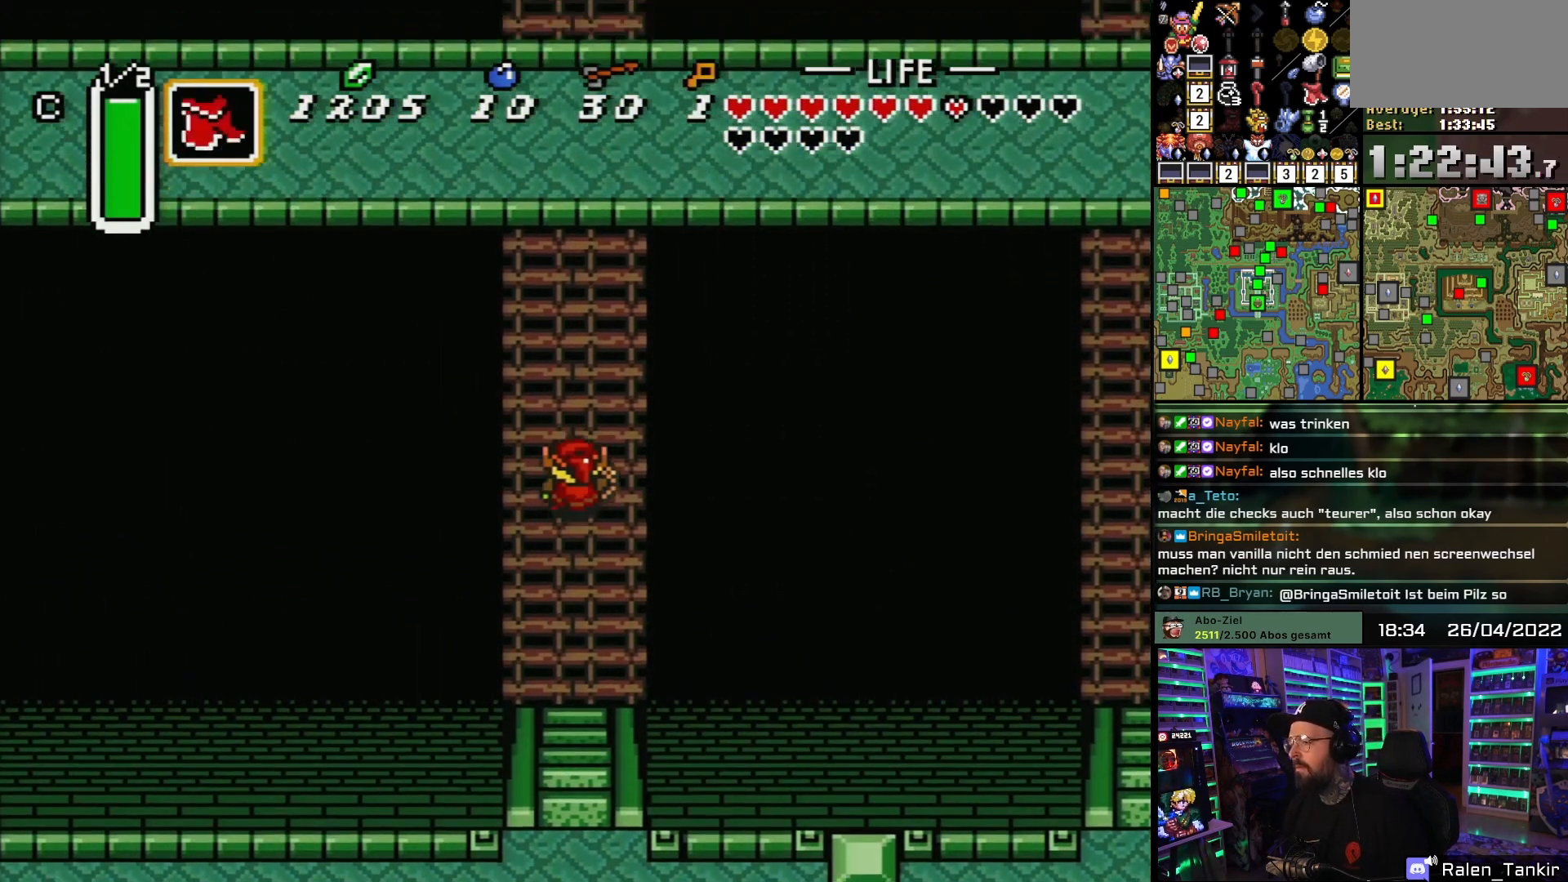
{"buttons": ["DPAD_UP"], "events": []}
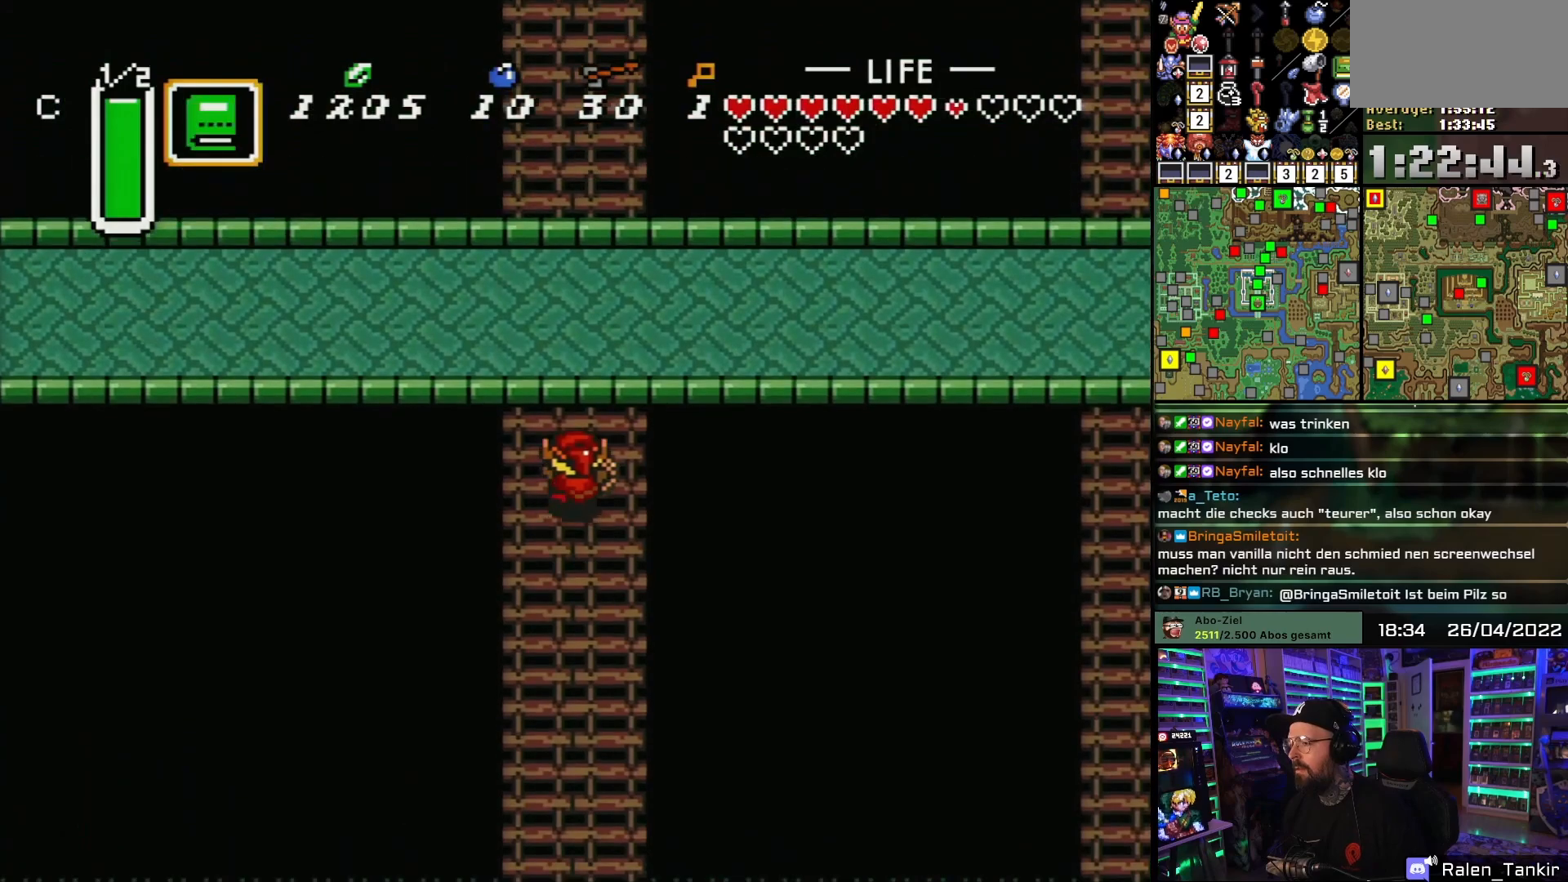
{"buttons": ["DPAD_UP"], "events": []}
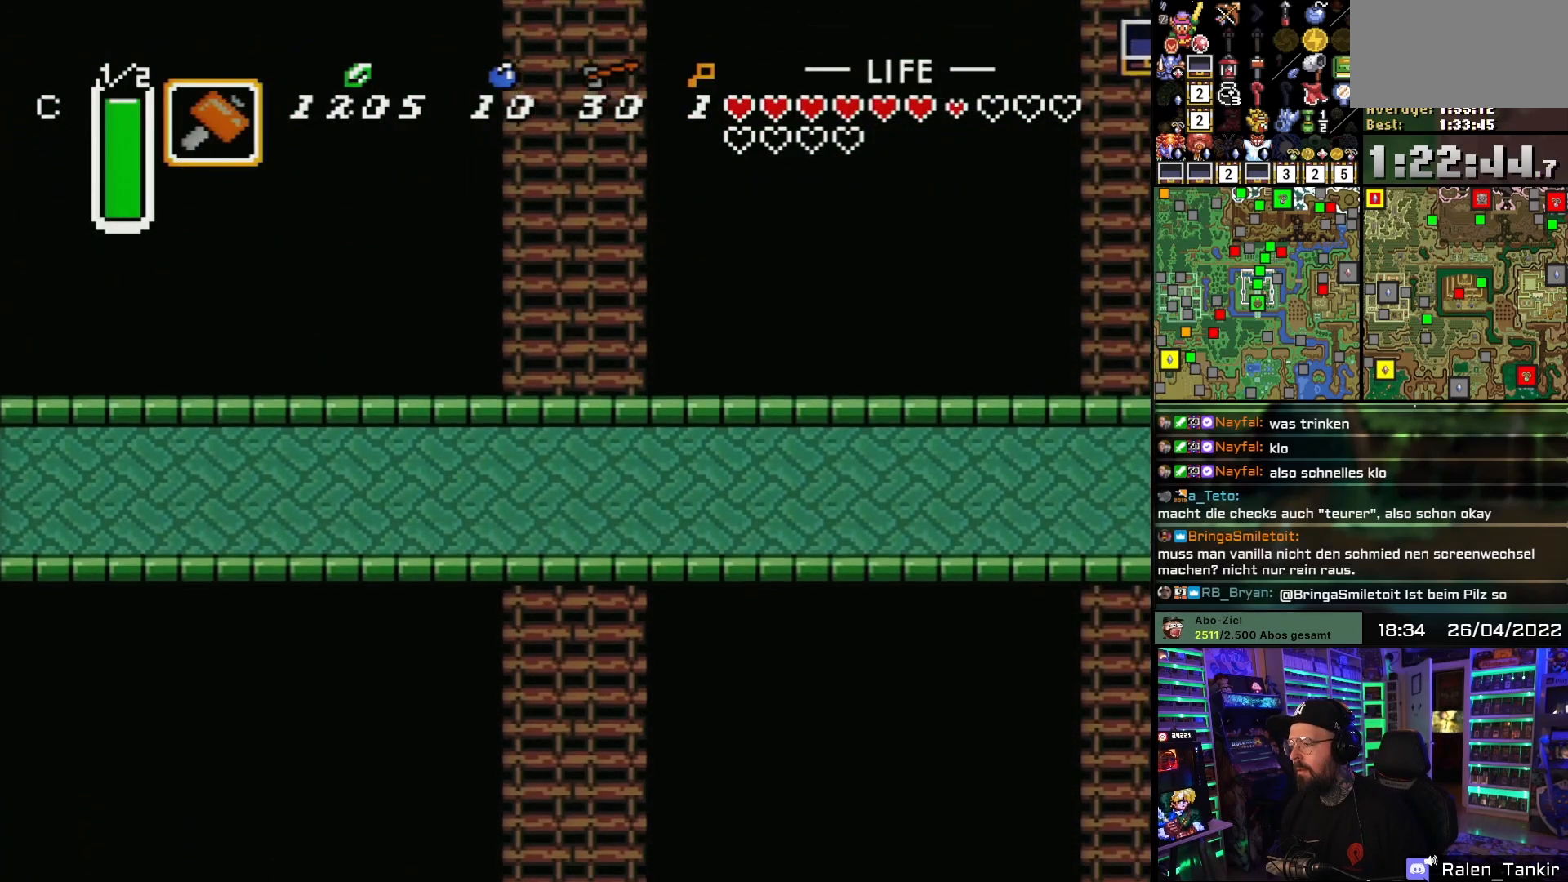
{"buttons": ["DPAD_UP"], "events": []}
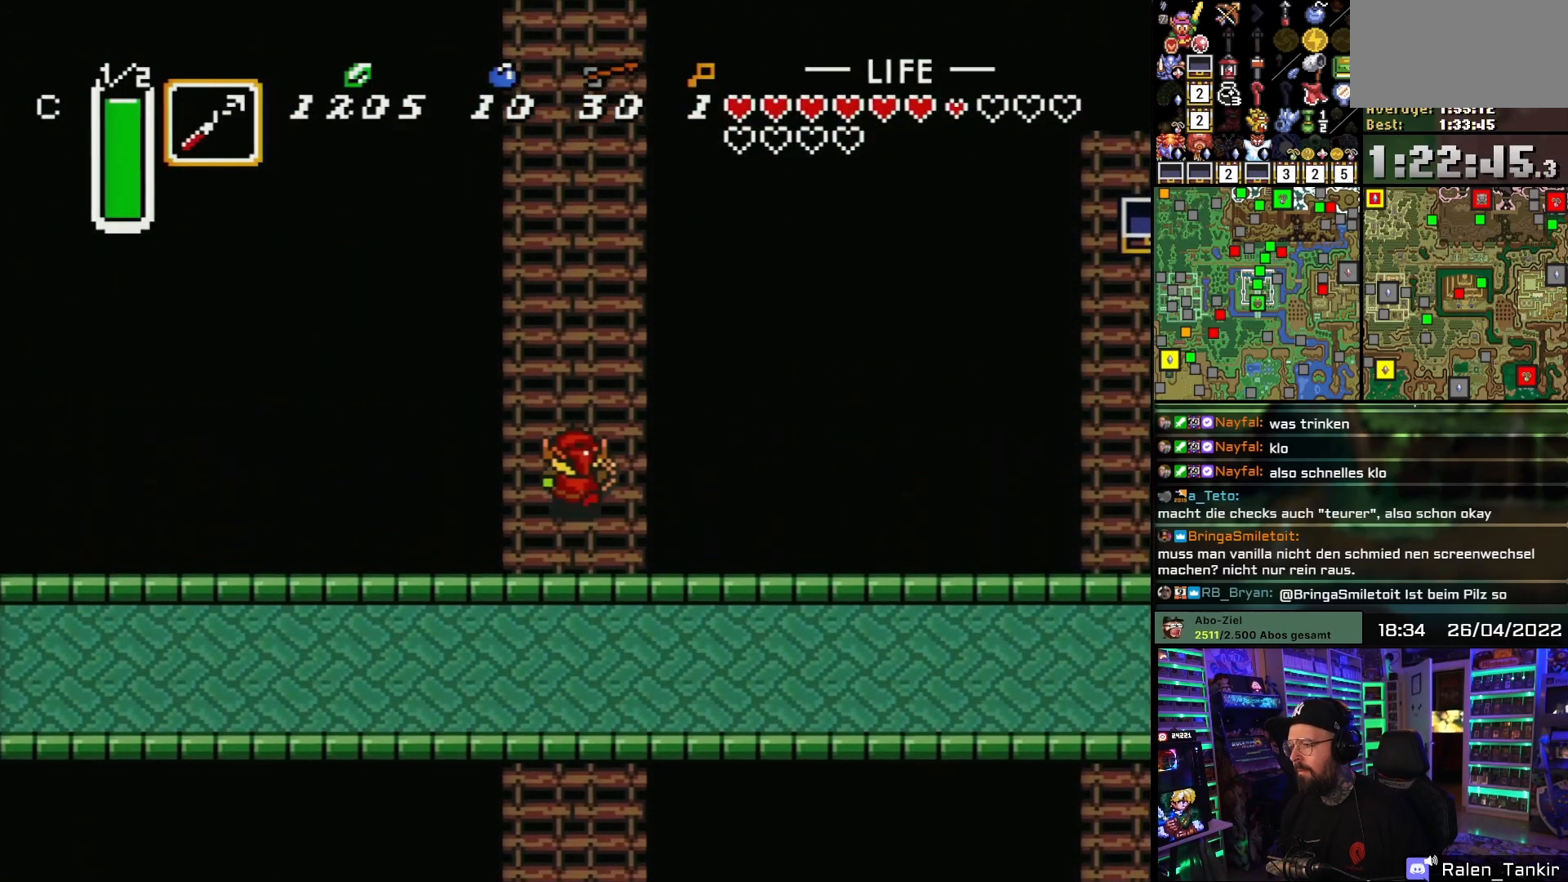
{"buttons": ["DPAD_UP"], "events": []}
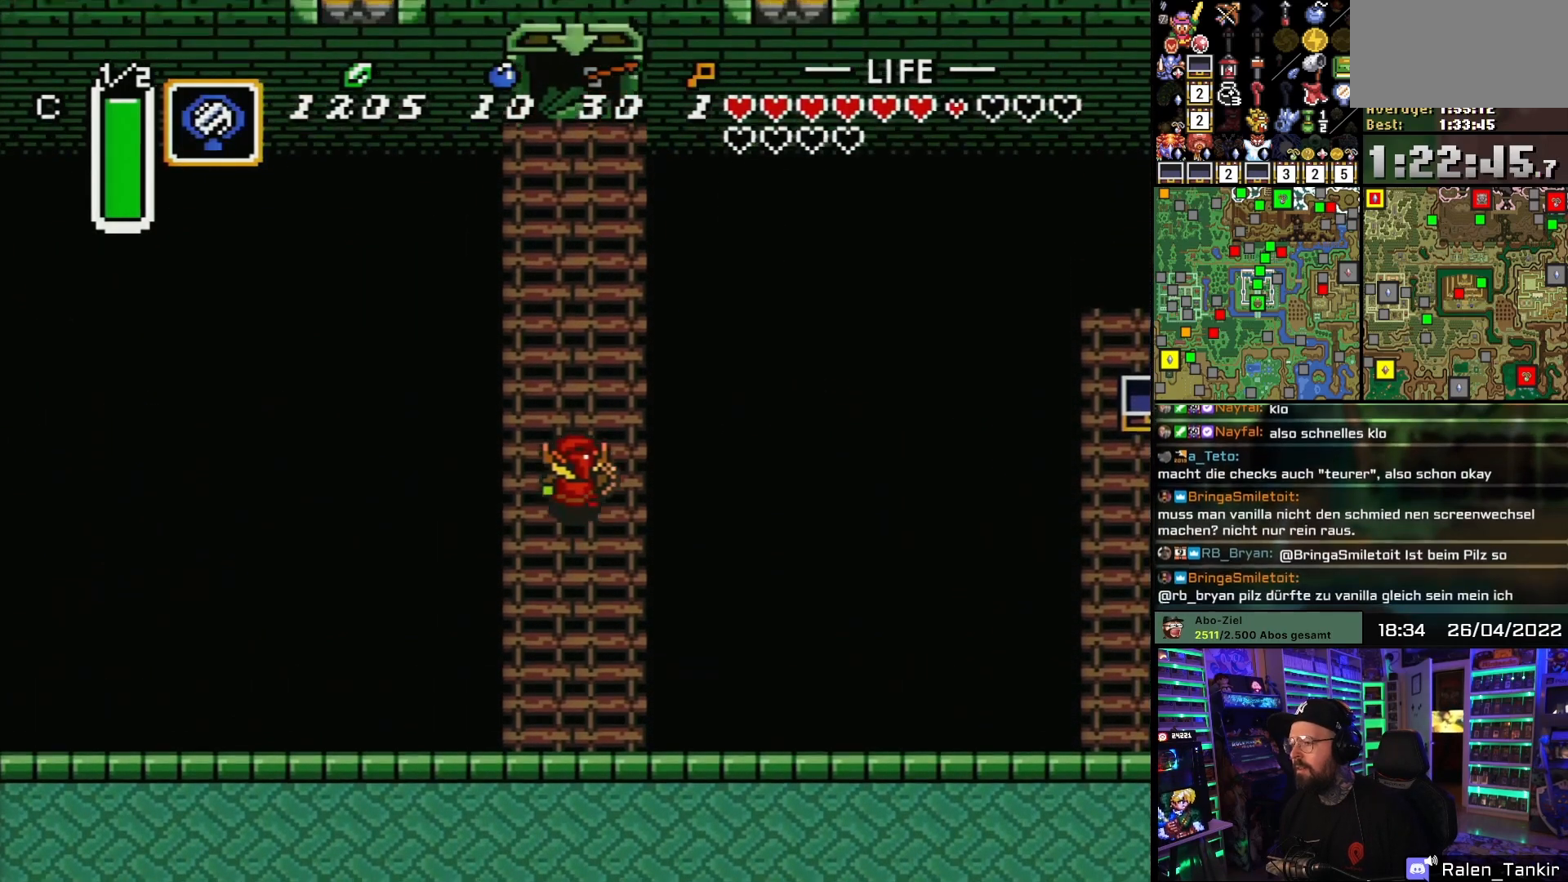
{"buttons": ["DPAD_UP"], "events": [[150, "DPAD_UP", "up"], [150, "START", "down"], [150, "X", "down"], [167, "DPAD_UP", "down"], [167, "START", "up"], [167, "X", "up"]]}
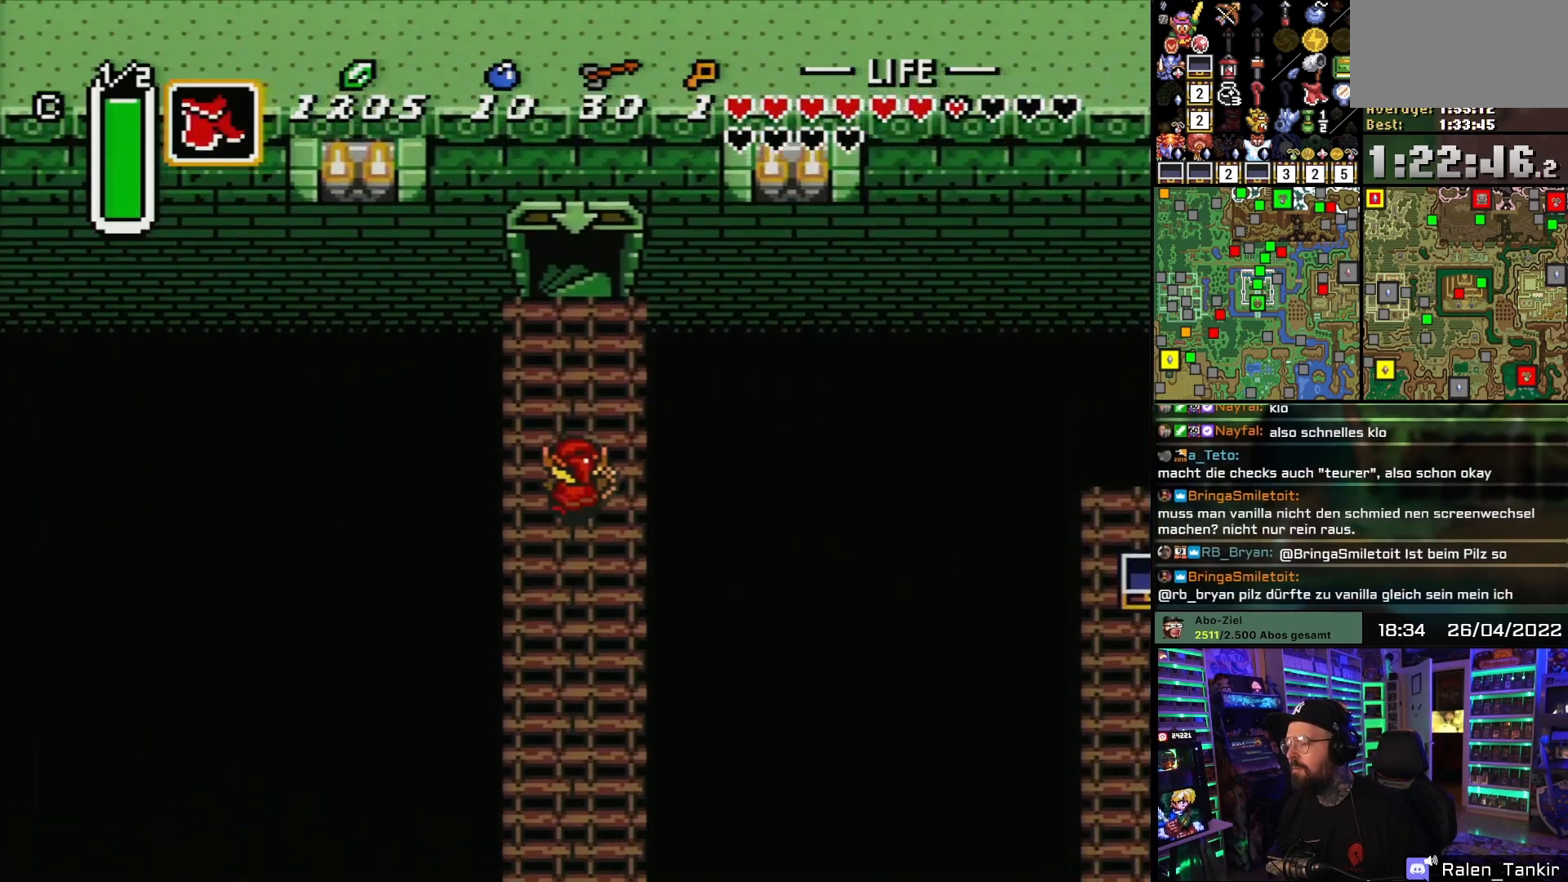
{"buttons": ["DPAD_UP"], "events": []}
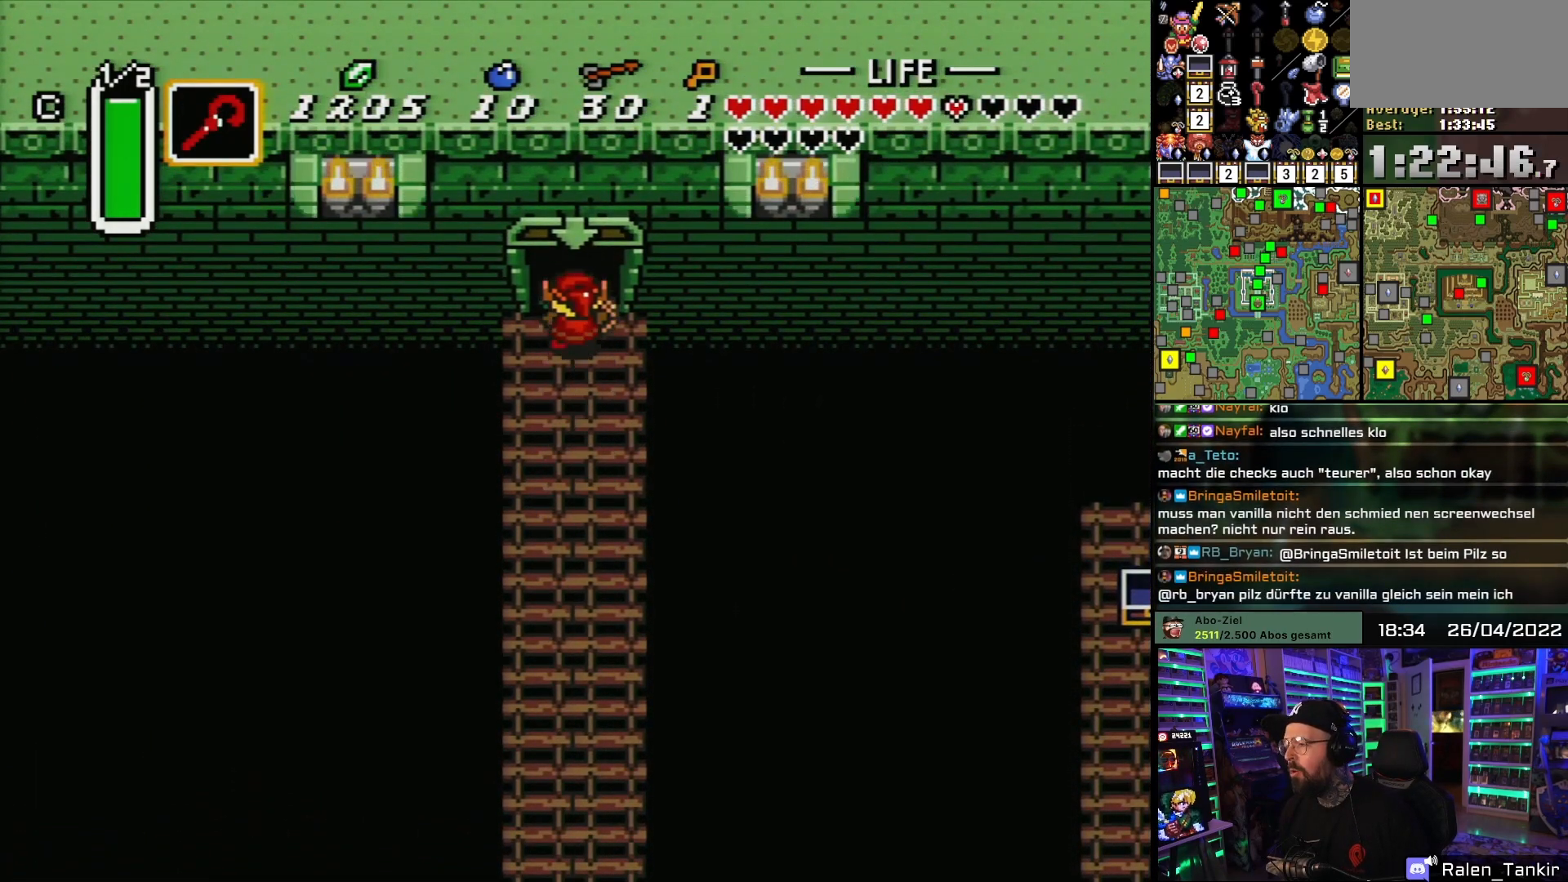
{"buttons": ["DPAD_UP"], "events": []}
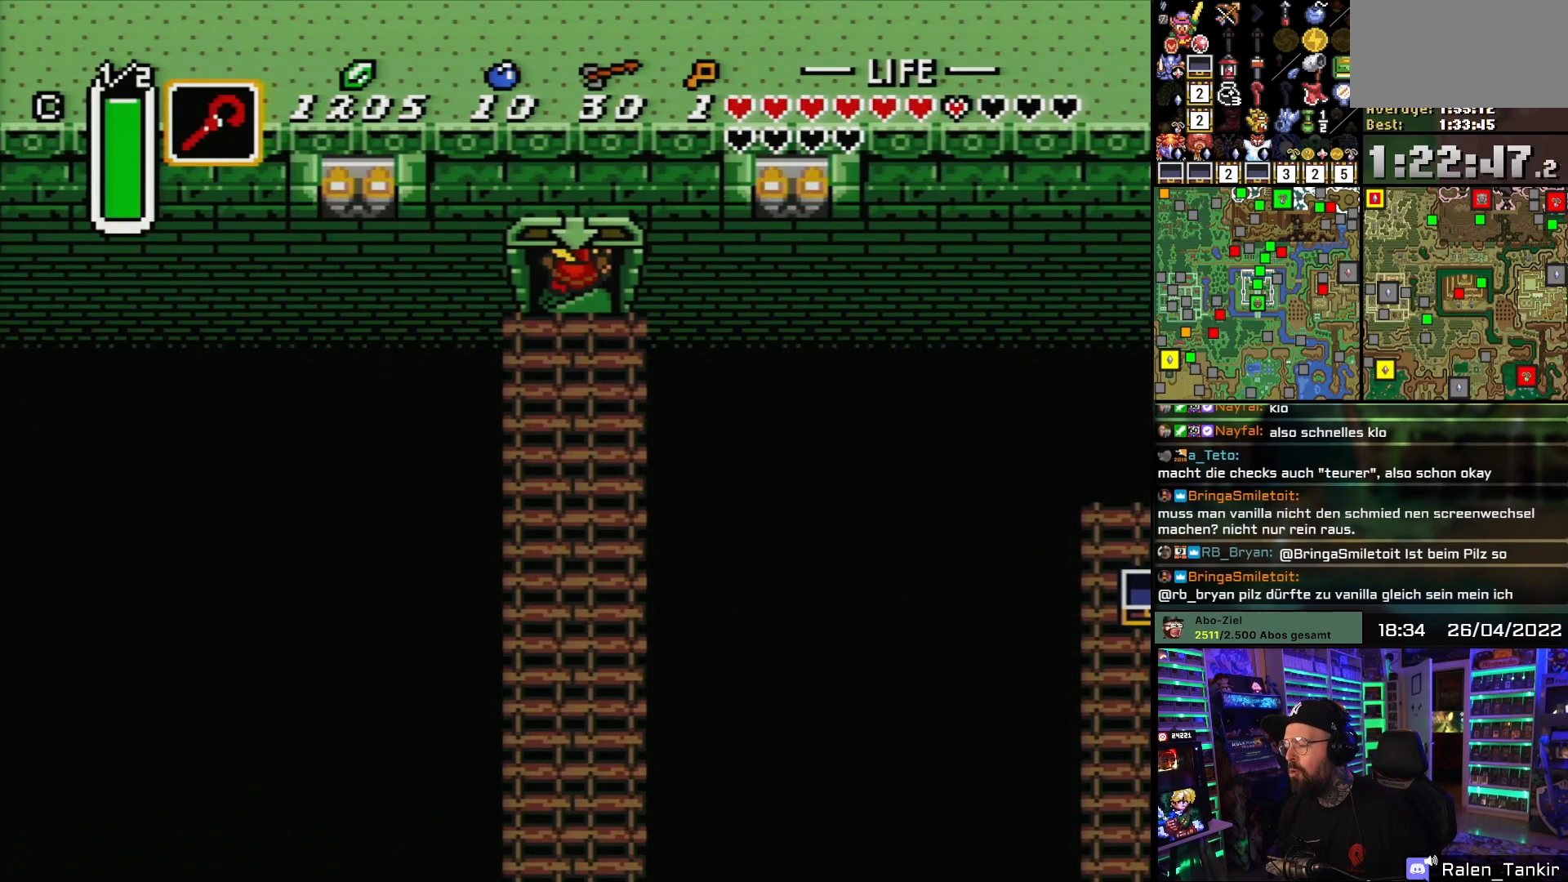
{"buttons": [], "events": [[117, "DPAD_UP", "up"]]}
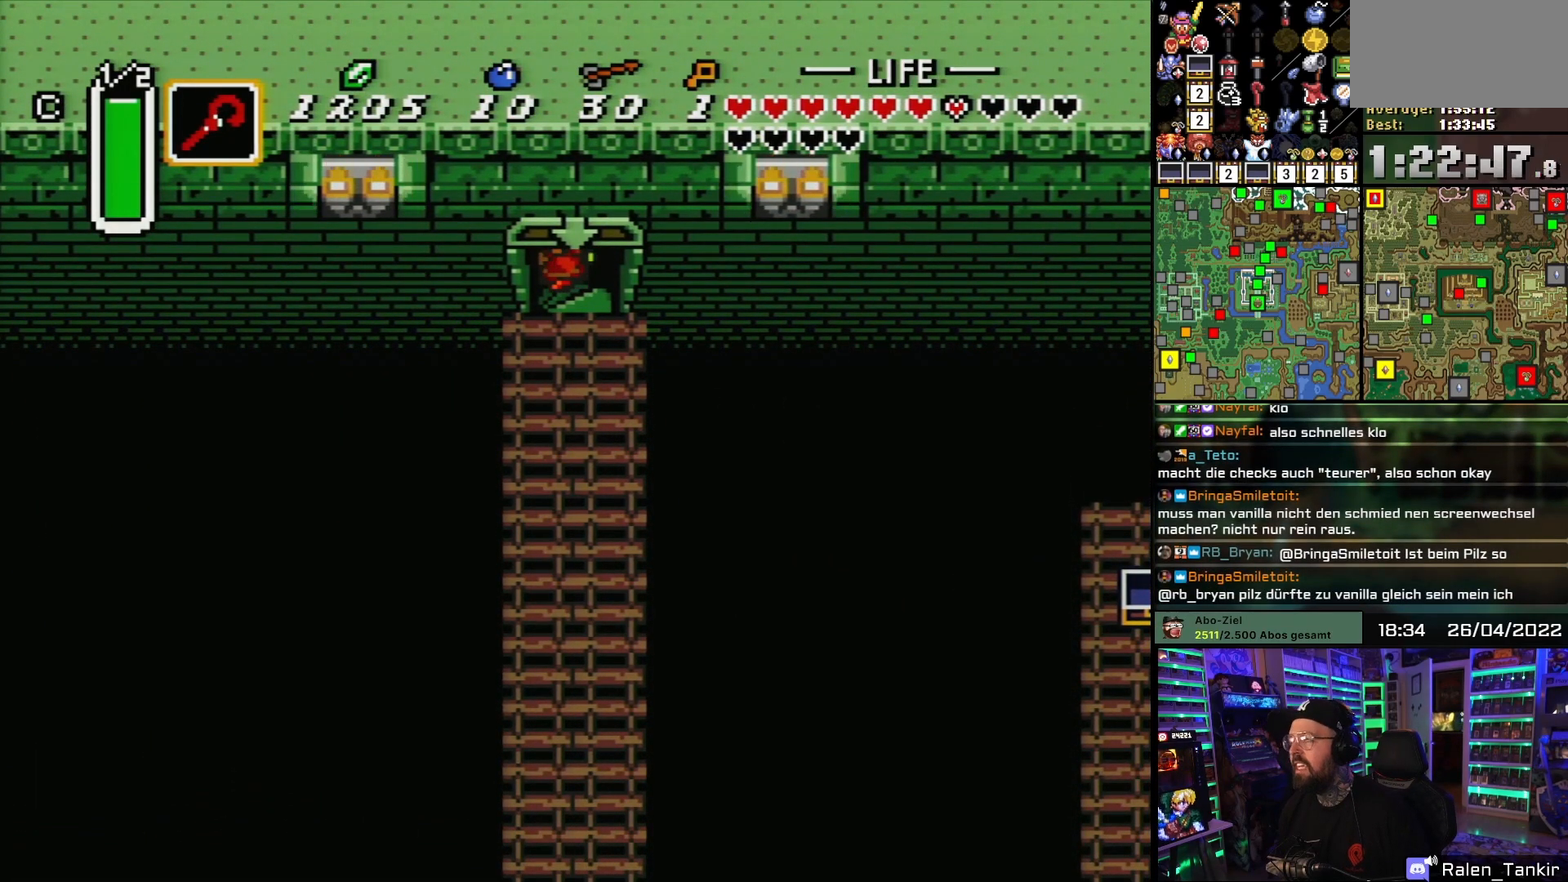
{"buttons": [], "events": []}
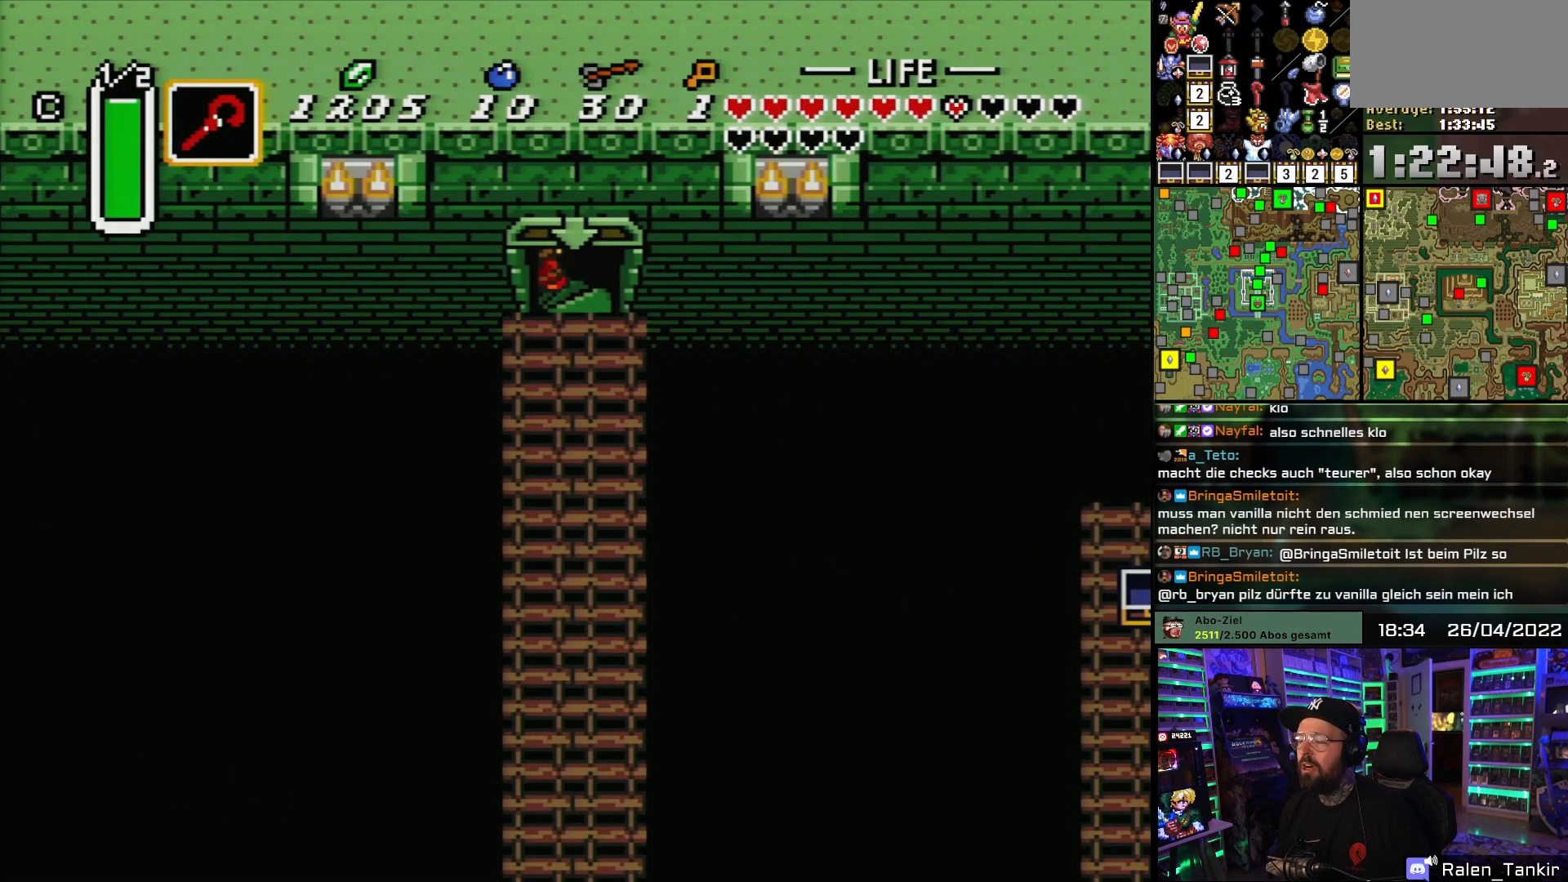
{"buttons": [], "events": []}
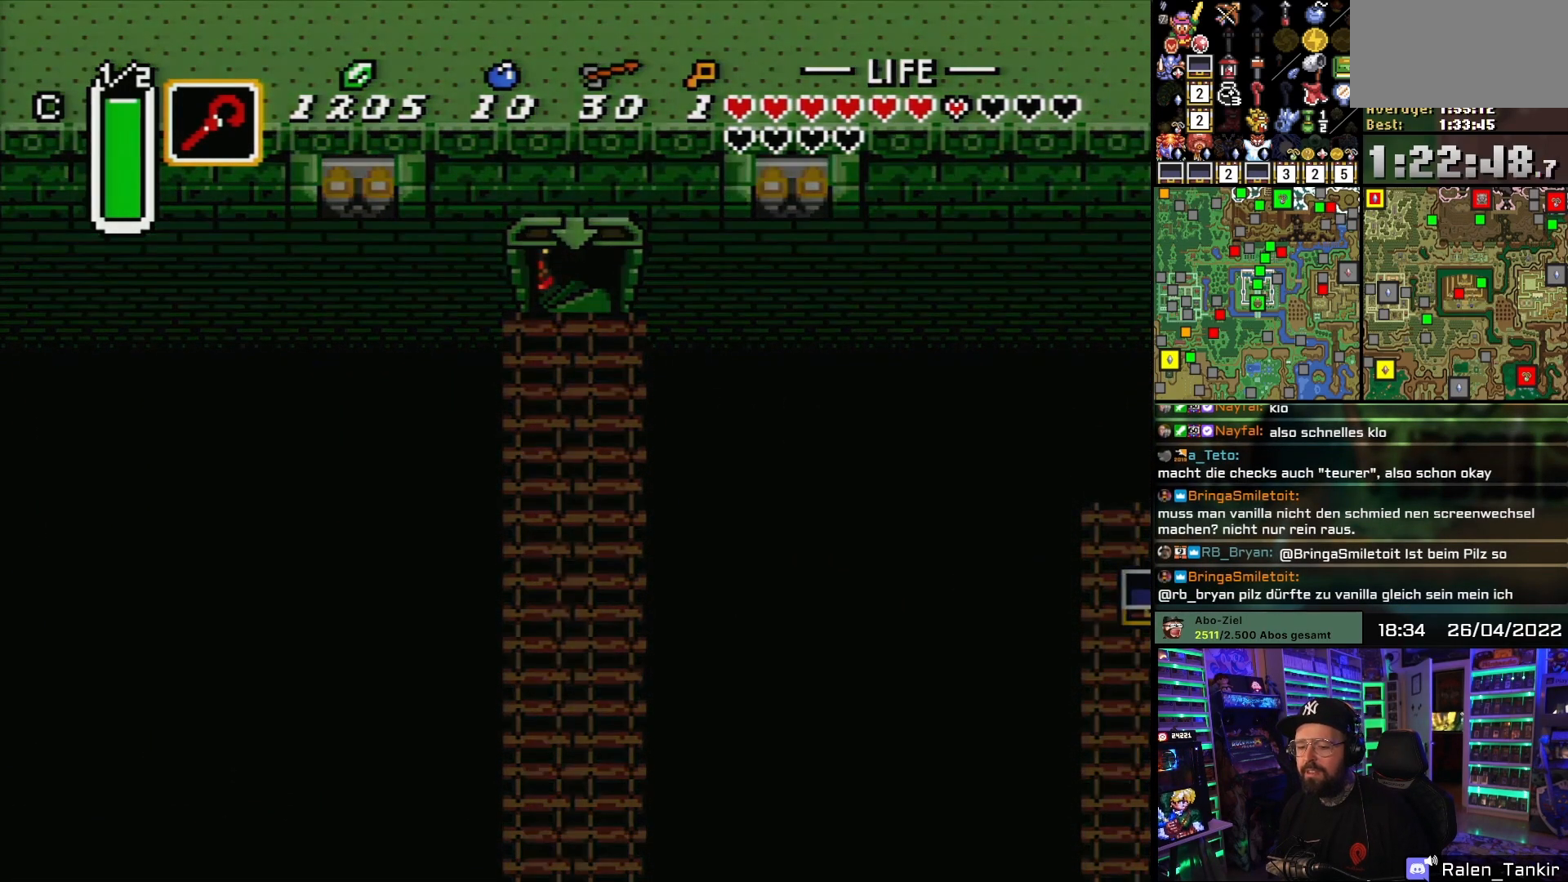
{"buttons": [], "events": []}
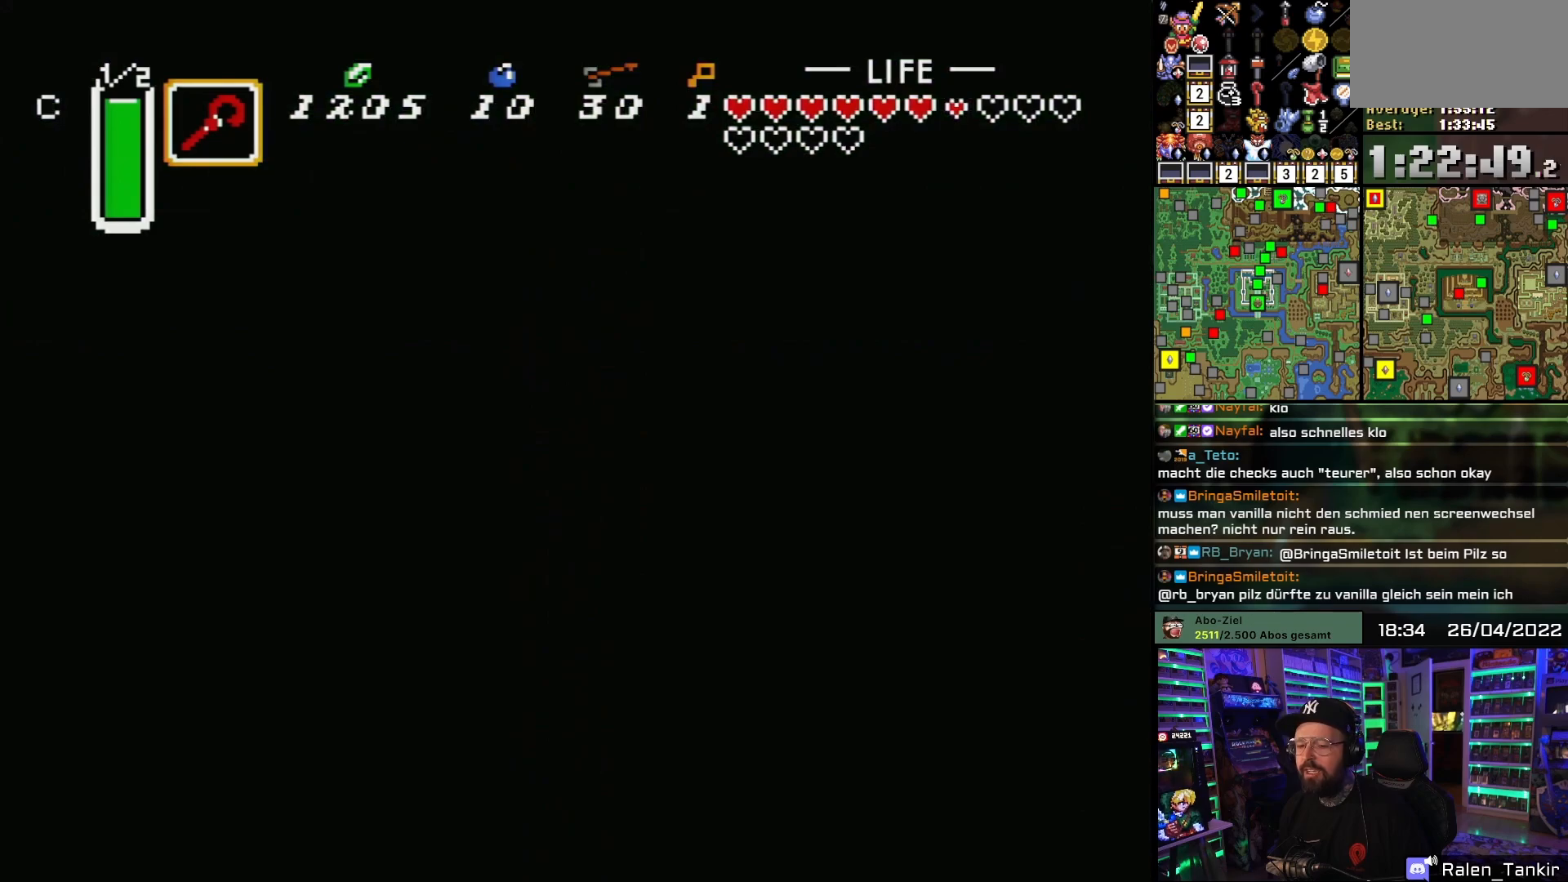
{"buttons": [], "events": []}
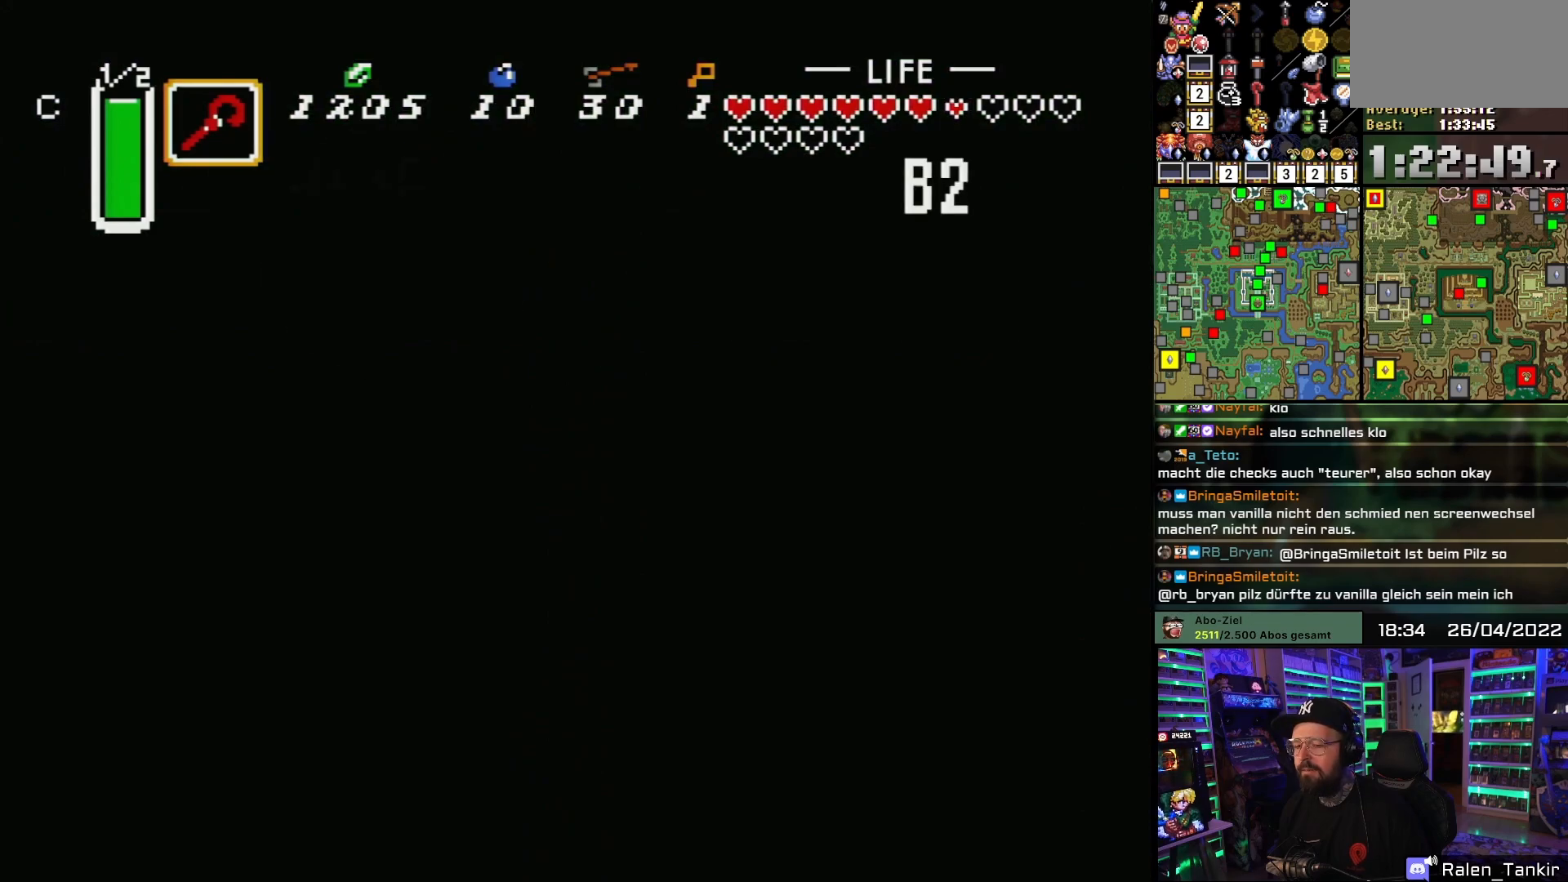
{"buttons": [], "events": []}
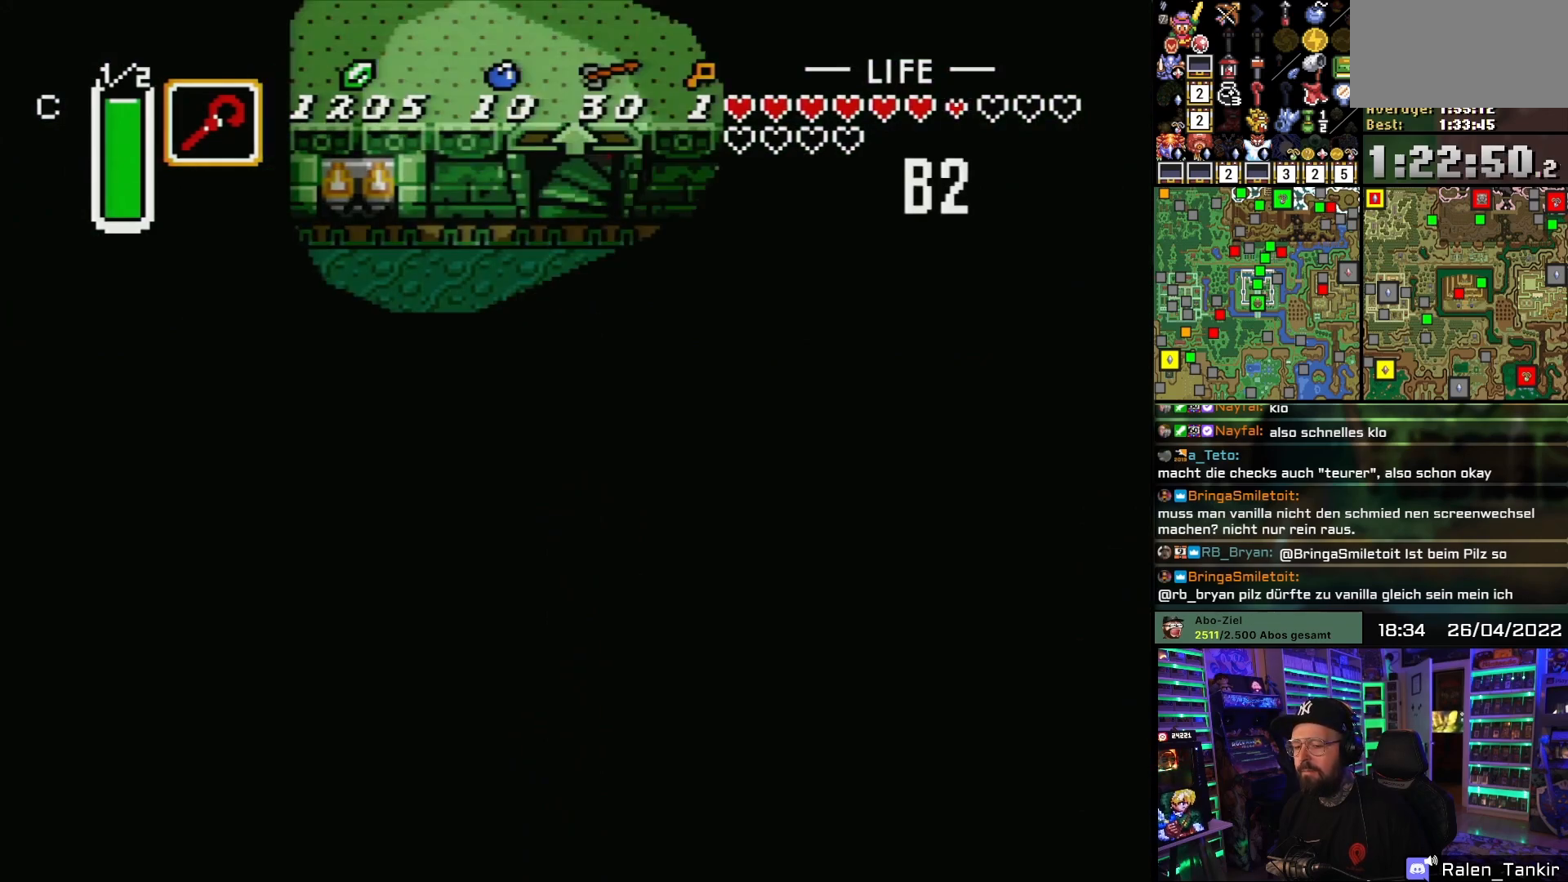
{"buttons": ["DPAD_DOWN"], "events": [[367, "DPAD_DOWN", "down"]]}
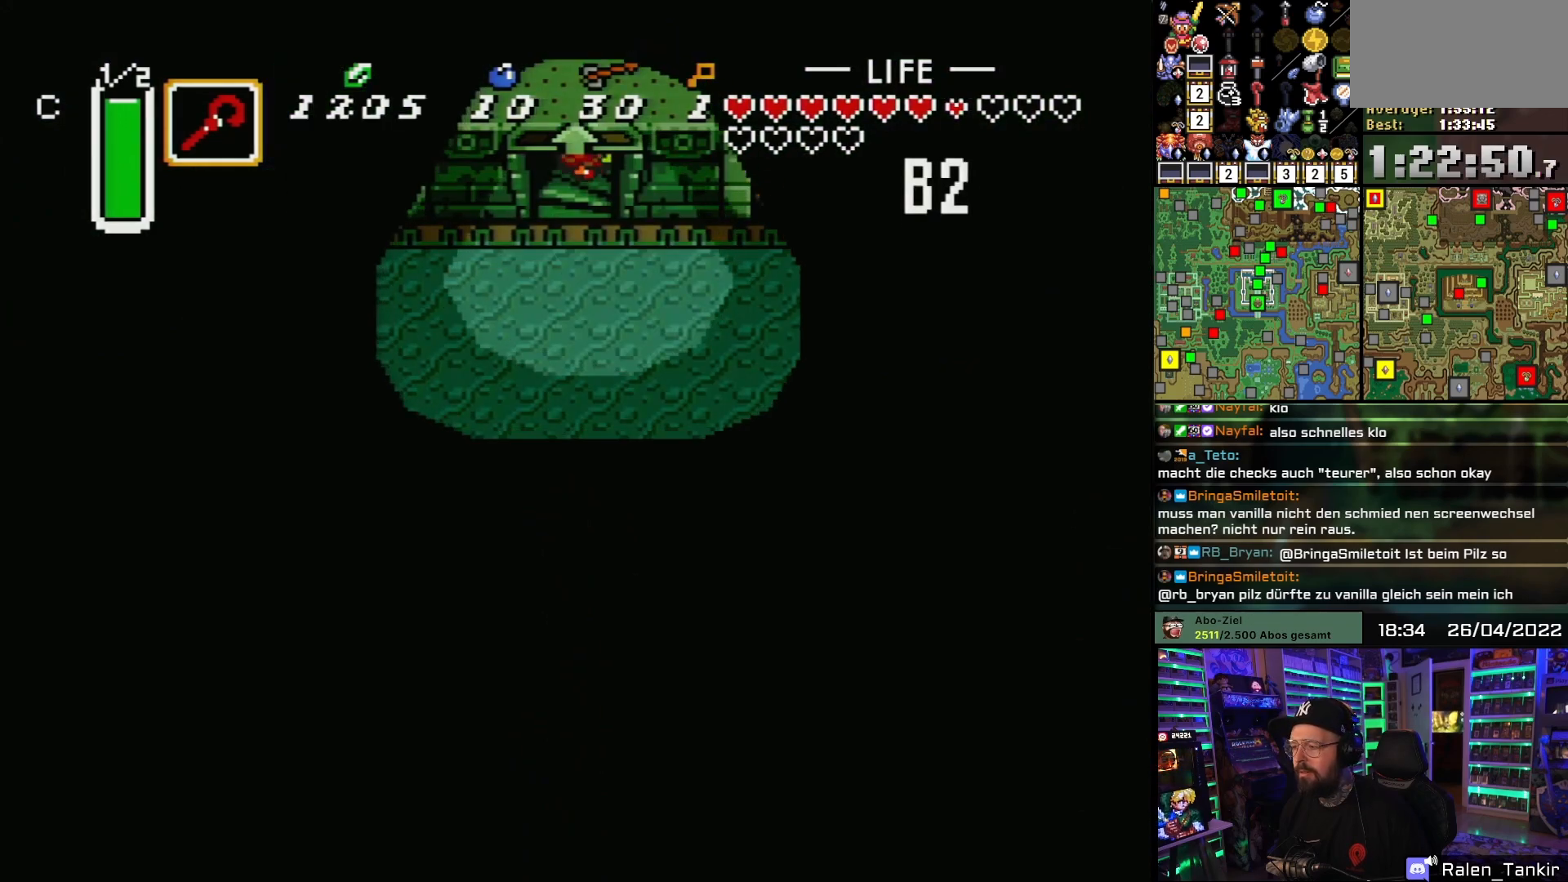
{"buttons": ["DPAD_DOWN"], "events": []}
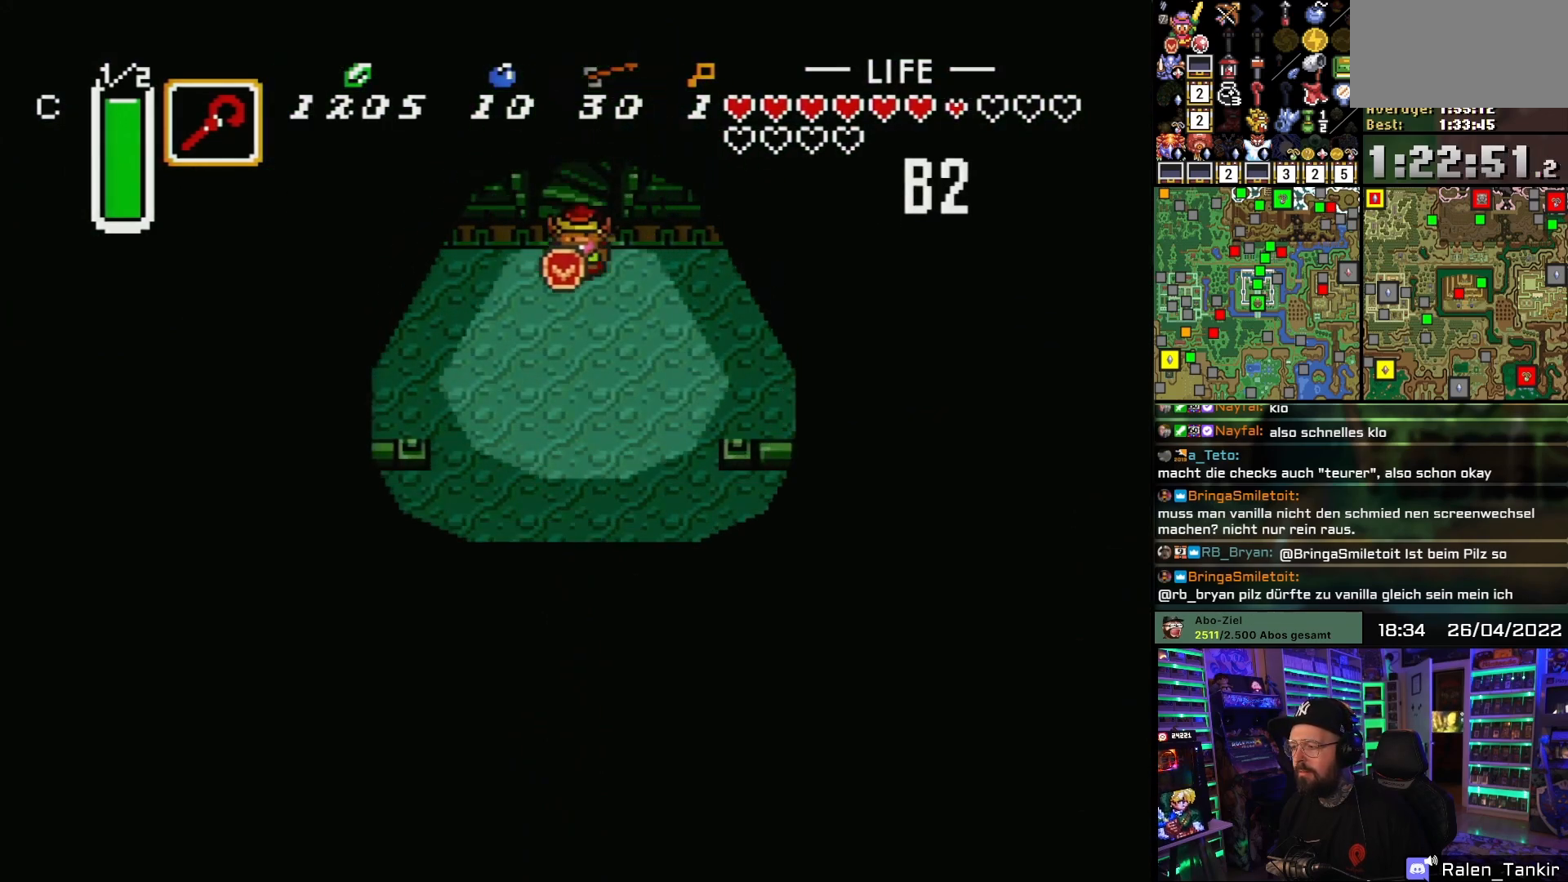
{"buttons": ["DPAD_LEFT"], "events": [[117, "DPAD_LEFT", "down"], [350, "DPAD_DOWN", "up"]]}
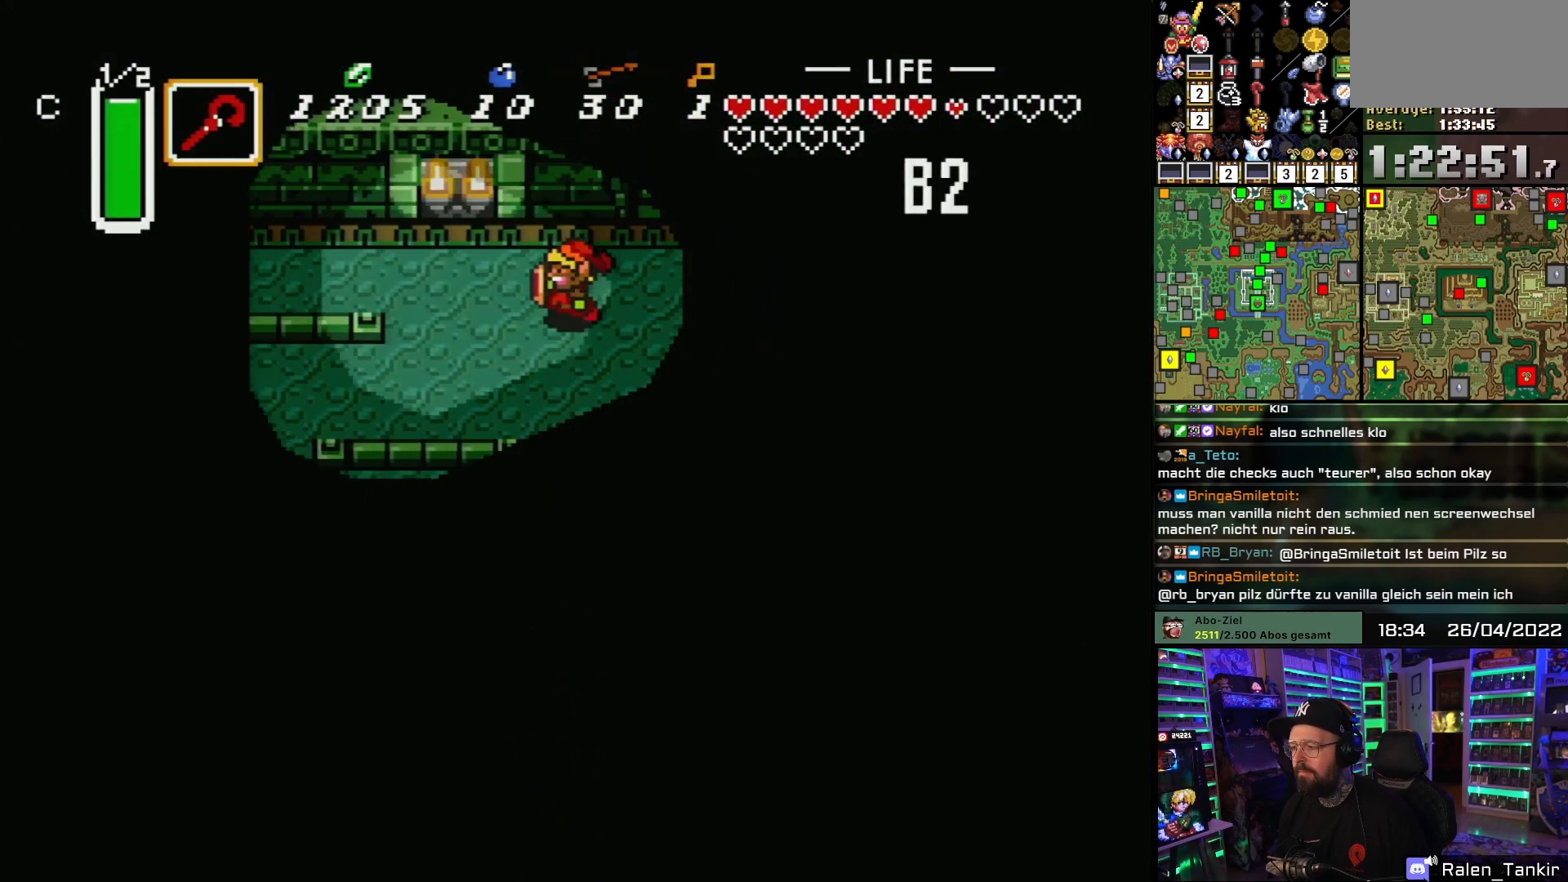
{"buttons": ["DPAD_DOWN", "DPAD_LEFT"], "events": [[50, "DPAD_DOWN", "down"]]}
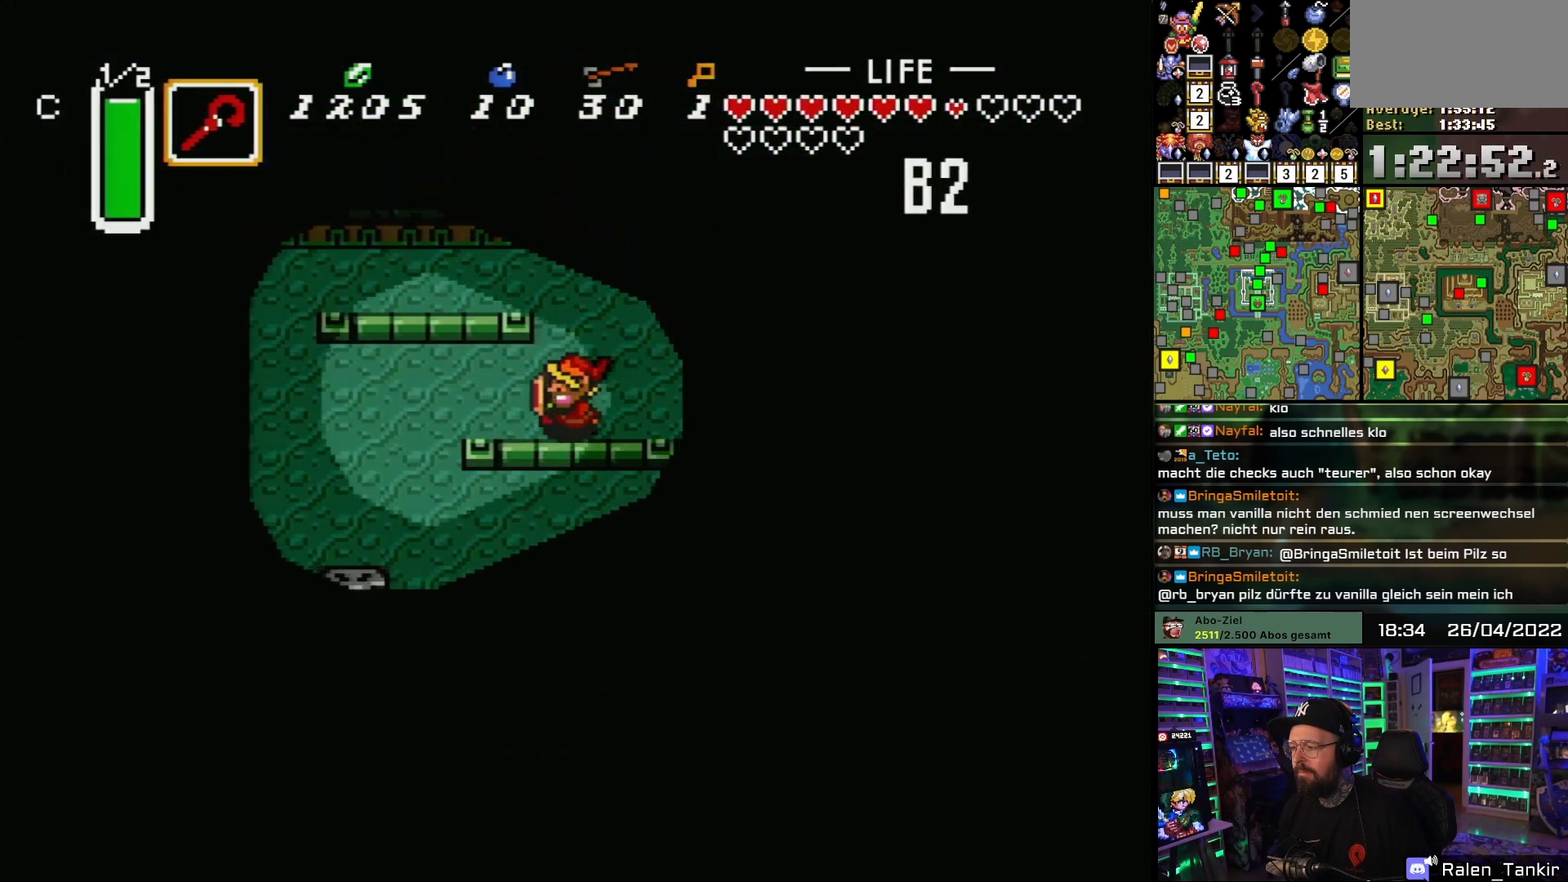
{"buttons": ["DPAD_DOWN", "DPAD_LEFT"], "events": [[17, "DPAD_DOWN", "up"], [383, "DPAD_DOWN", "down"]]}
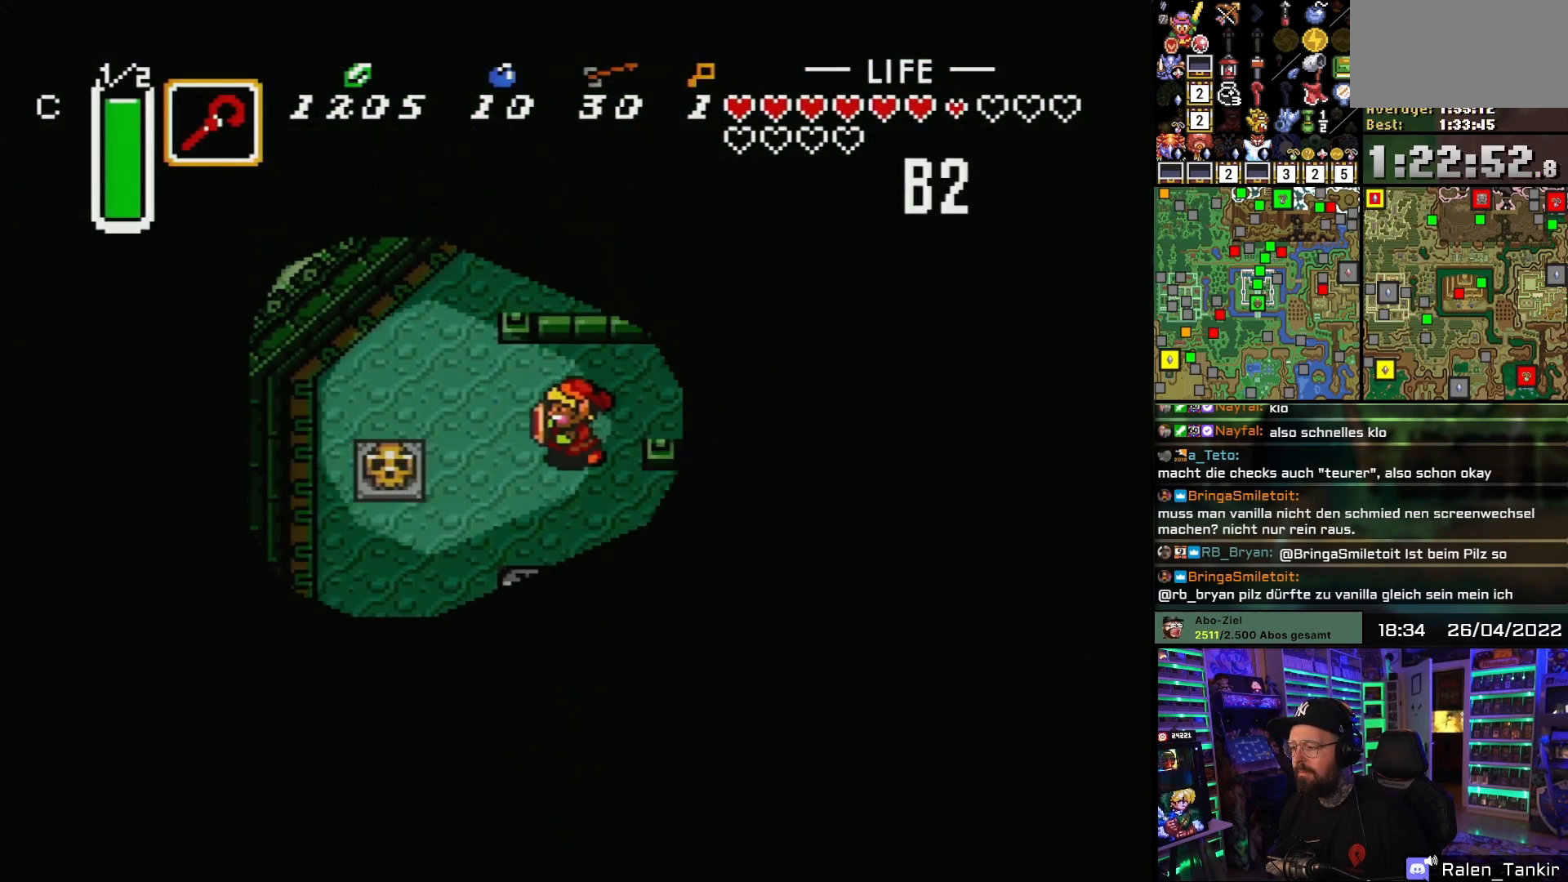
{"buttons": ["A"], "events": [[183, "DPAD_DOWN", "up"], [383, "A", "down"], [433, "A", "up"], [483, "DPAD_LEFT", "up"], [500, "A", "down"]]}
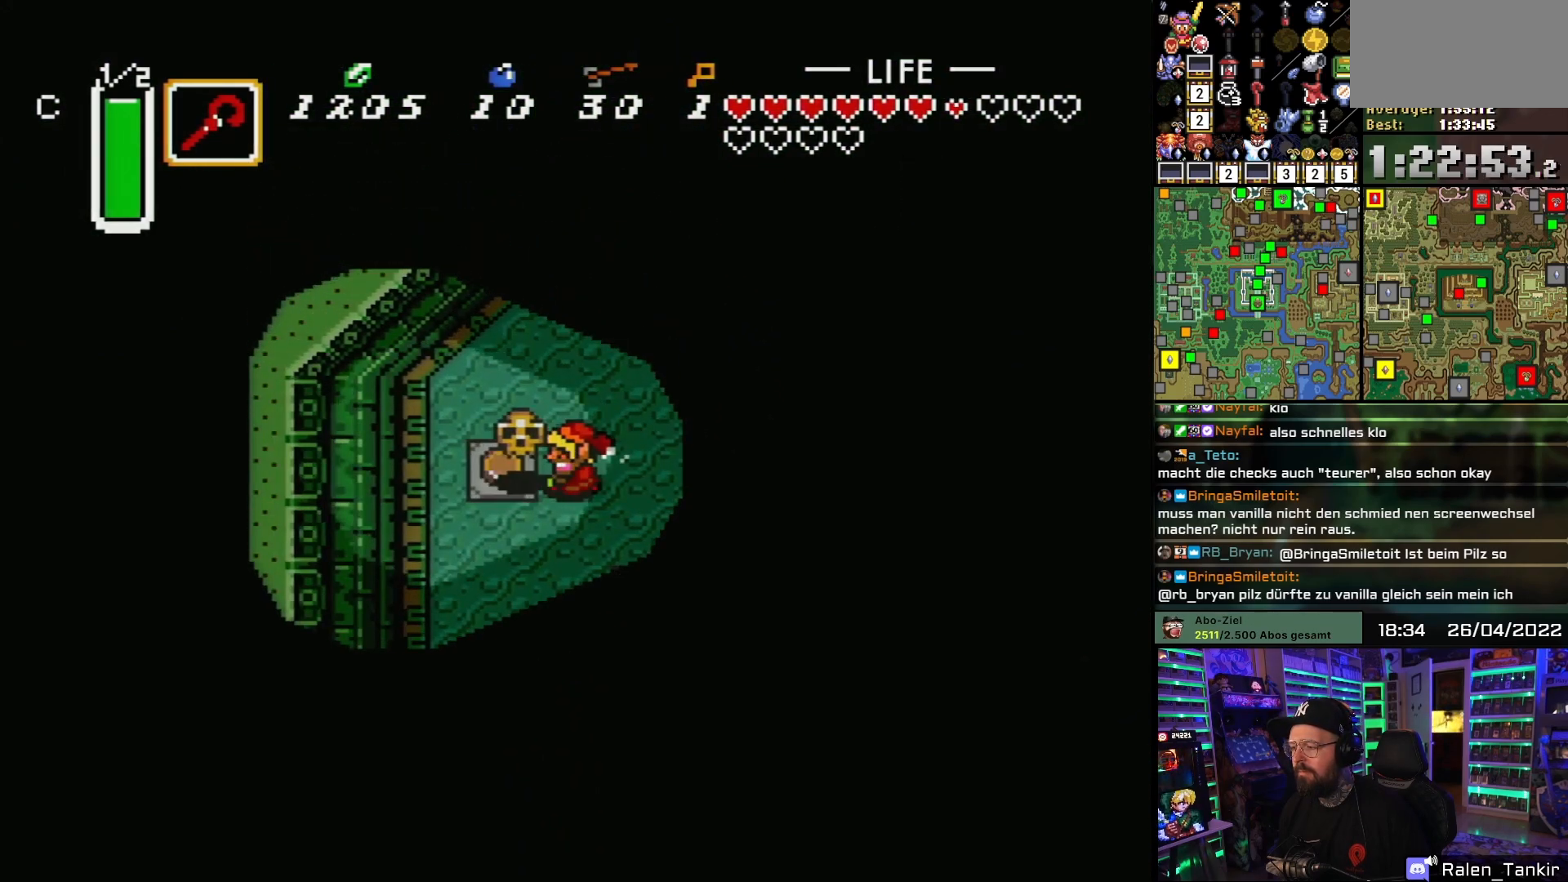
{"buttons": ["DPAD_RIGHT"], "events": [[117, "A", "up"], [250, "DPAD_UP", "down"], [367, "A", "down"], [383, "DPAD_RIGHT", "down"], [417, "A", "up"], [417, "DPAD_UP", "up"]]}
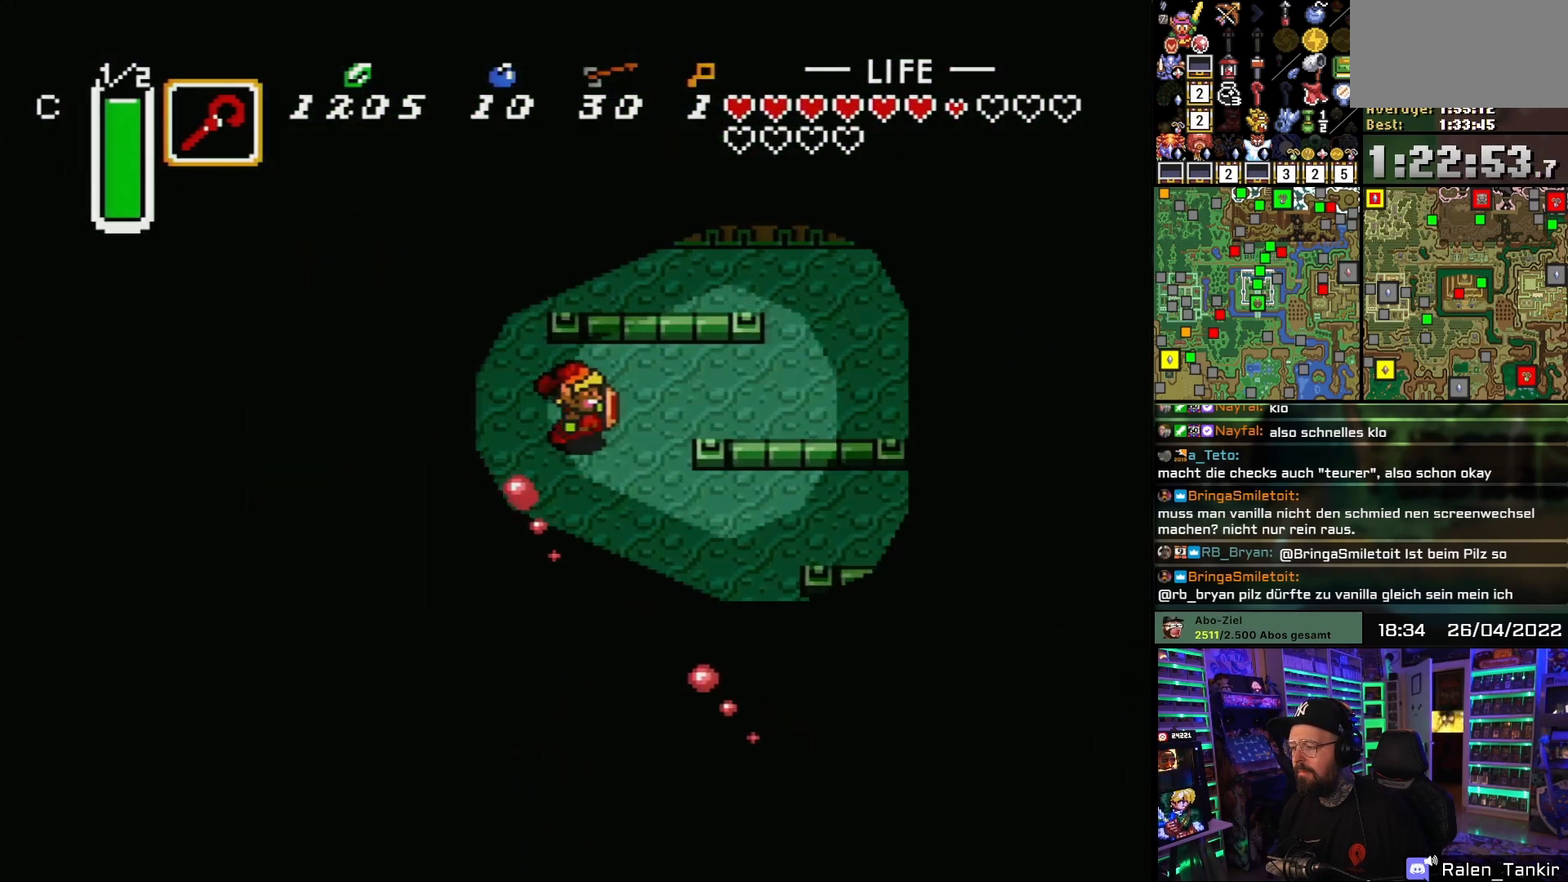
{"buttons": ["DPAD_DOWN"], "events": [[167, "DPAD_RIGHT", "up"], [450, "DPAD_DOWN", "down"]]}
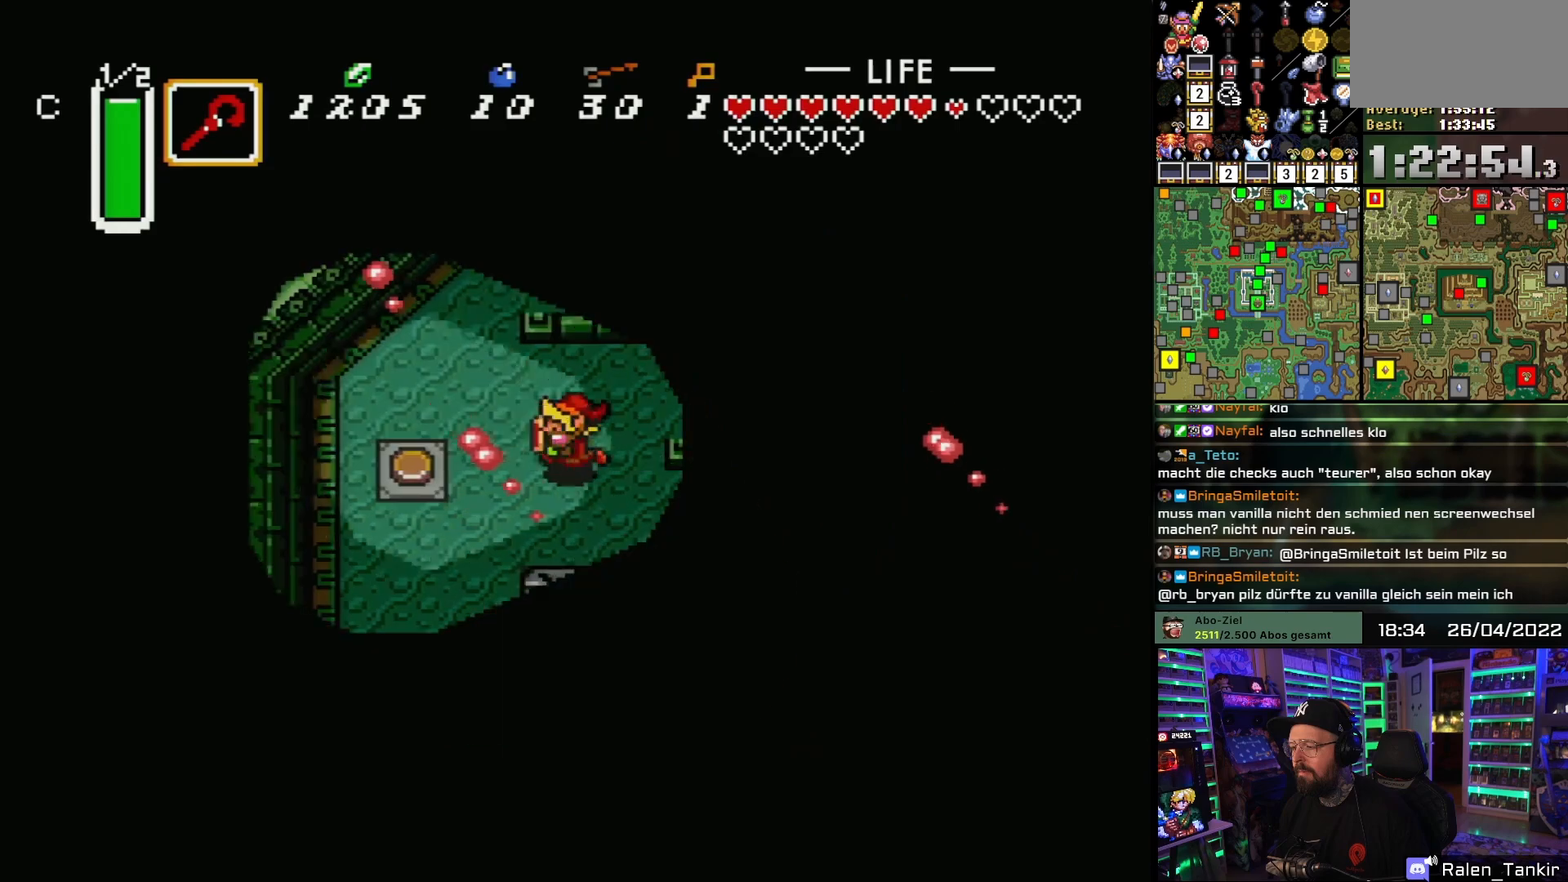
{"buttons": ["DPAD_LEFT"], "events": [[33, "DPAD_LEFT", "down"], [50, "DPAD_DOWN", "up"], [183, "Y", "down"], [250, "DPAD_LEFT", "up"], [317, "Y", "up"], [483, "DPAD_LEFT", "down"]]}